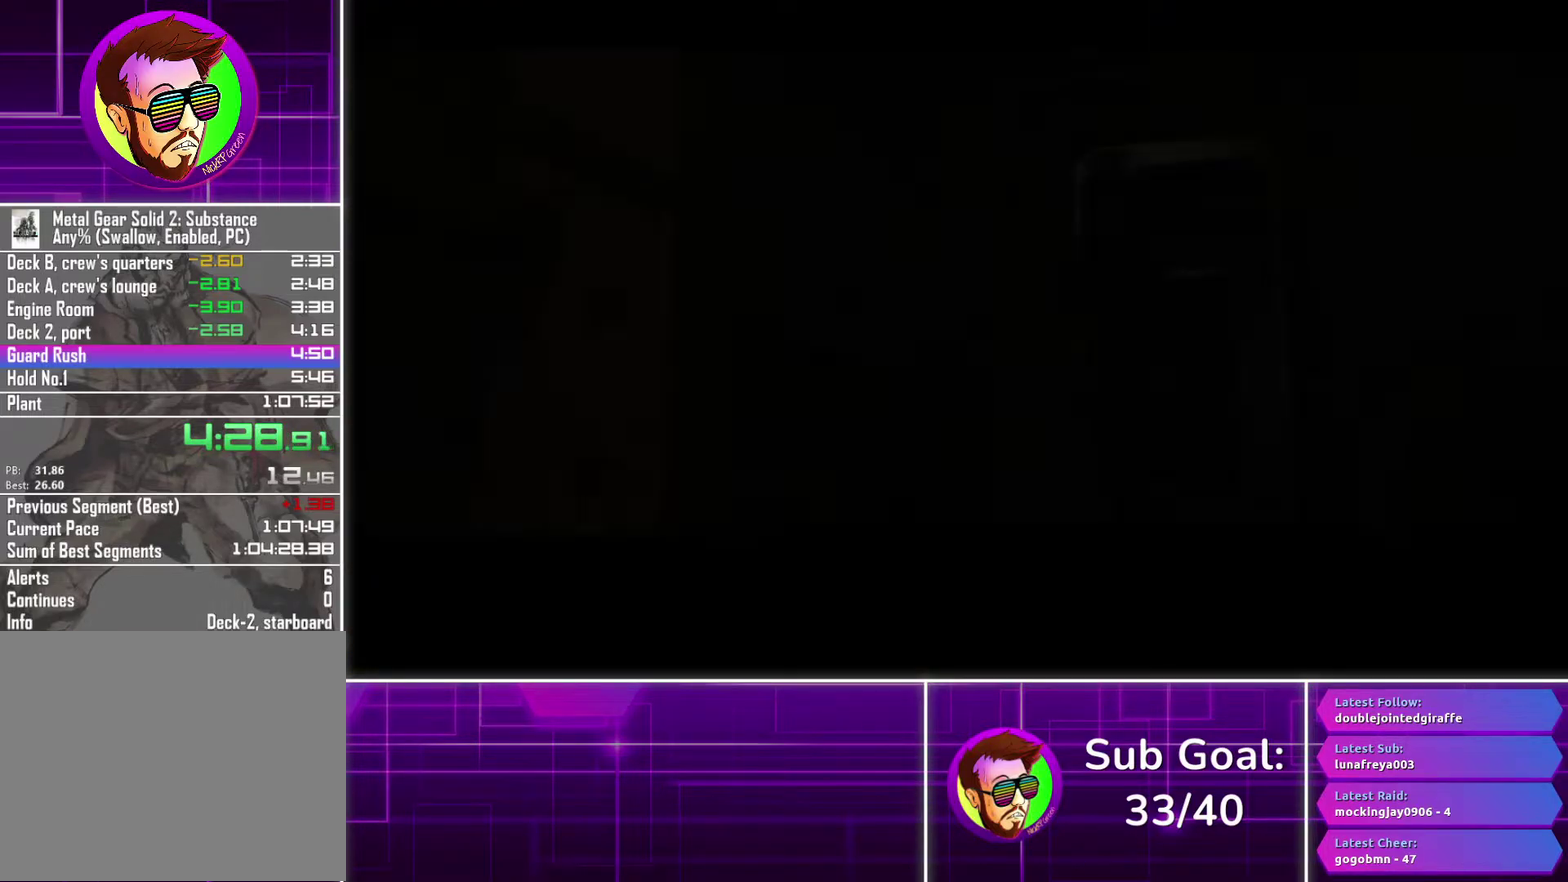
Gameplay with a controller (PlayStation layout); each line is a JSON object with the inputs held at the frame after it. "events" lists button and stick changes between this image and that frame as [ms after this image, input, new state], when the widget could be followed in between.
{"buttons": ["CROSS", "SQUARE", "L1"], "left_stick": "up-left", "right_stick": "center", "events": [[83, "CROSS", "up"], [167, "CROSS", "down"], [250, "CROSS", "up"], [350, "CROSS", "down"], [367, "SQUARE", "down"]]}
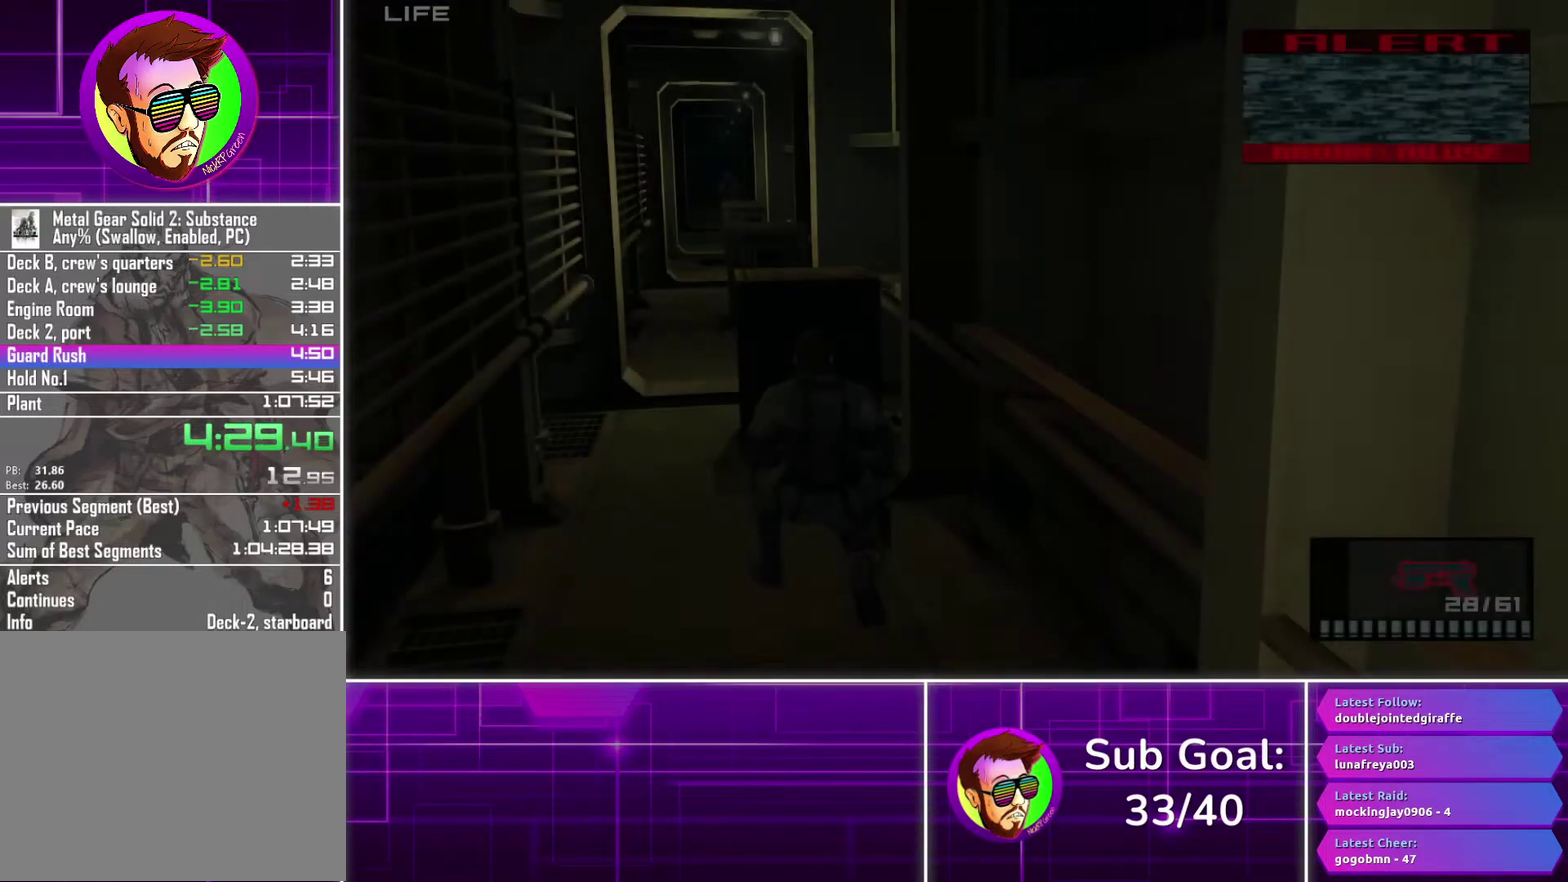
{"buttons": ["CROSS", "SQUARE", "L1"], "left_stick": "up-left", "right_stick": "center", "events": [[267, "left_stick", "up"], [367, "left_stick", "up-left"]]}
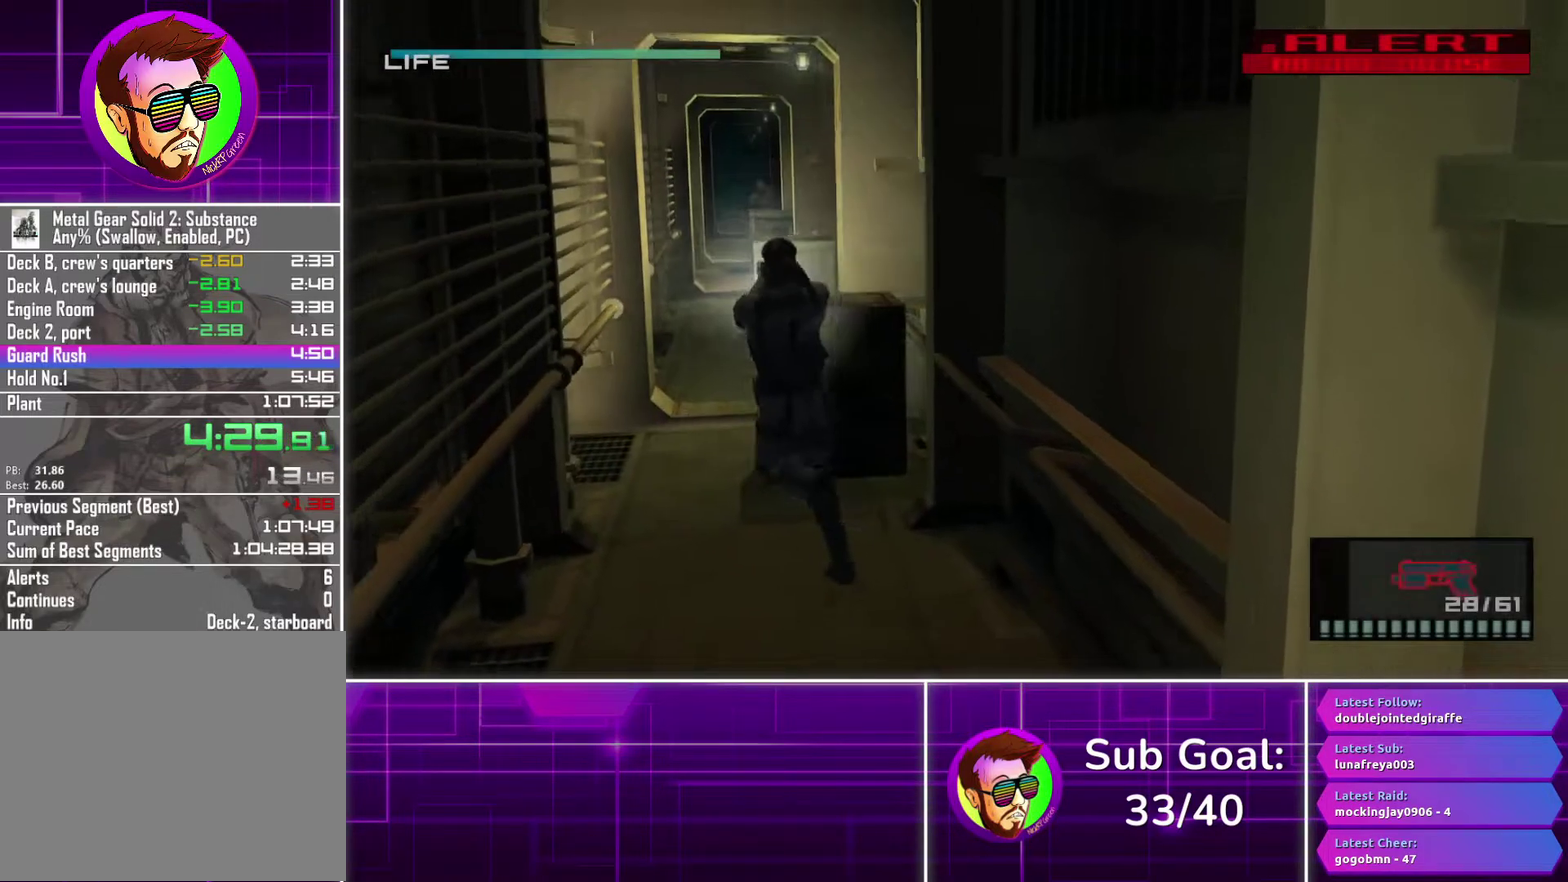
{"buttons": ["SQUARE", "L1"], "left_stick": "up", "right_stick": "center", "events": [[83, "CROSS", "up"], [83, "left_stick", "up"]]}
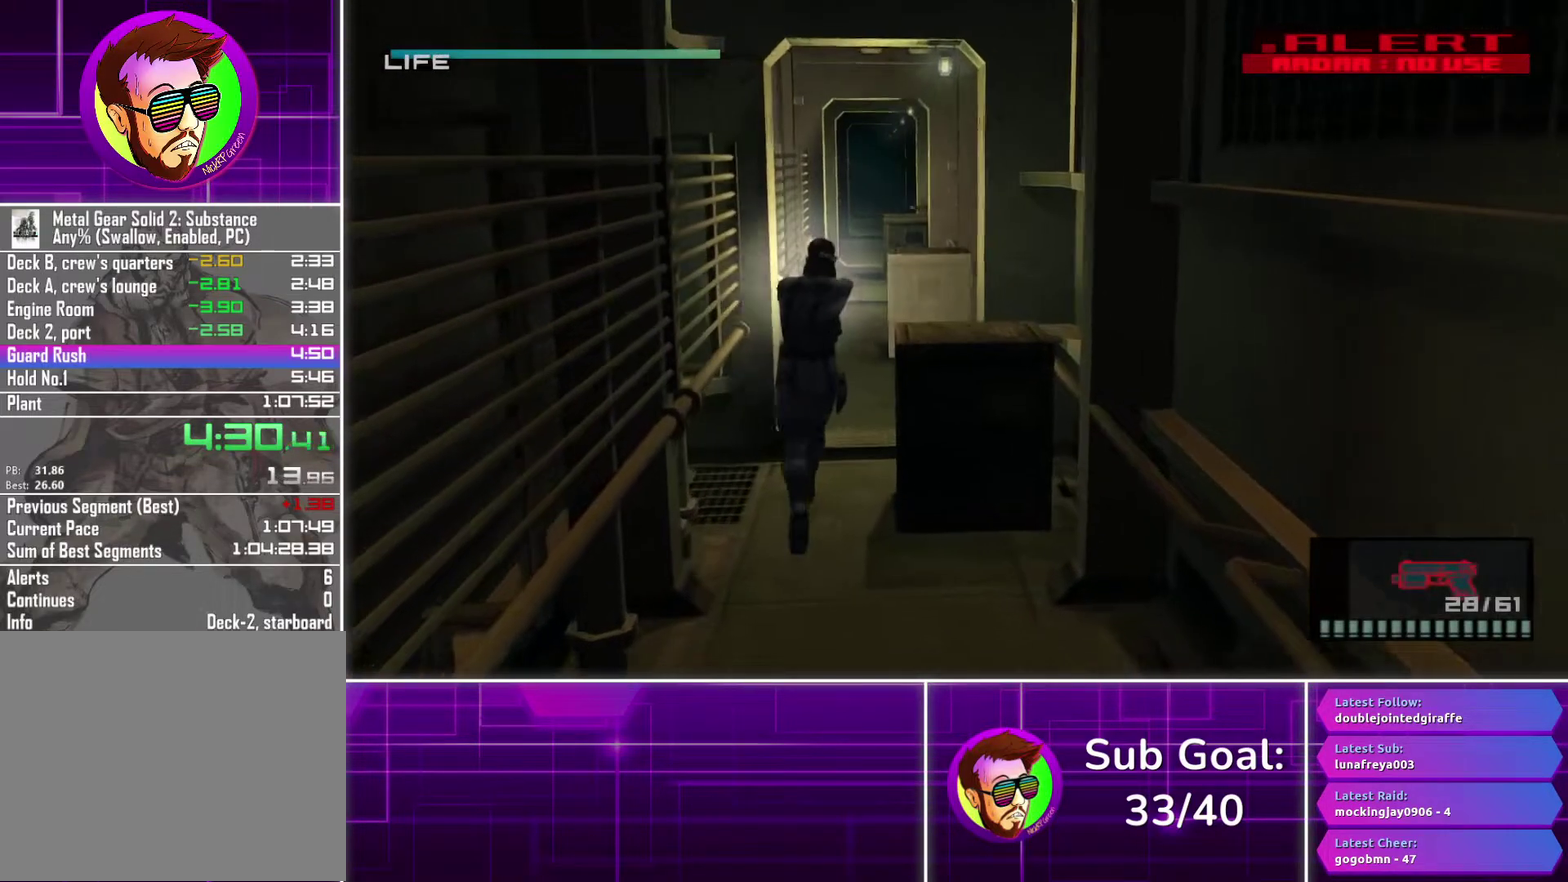
{"buttons": ["SQUARE", "L1"], "left_stick": "up", "right_stick": "center", "events": []}
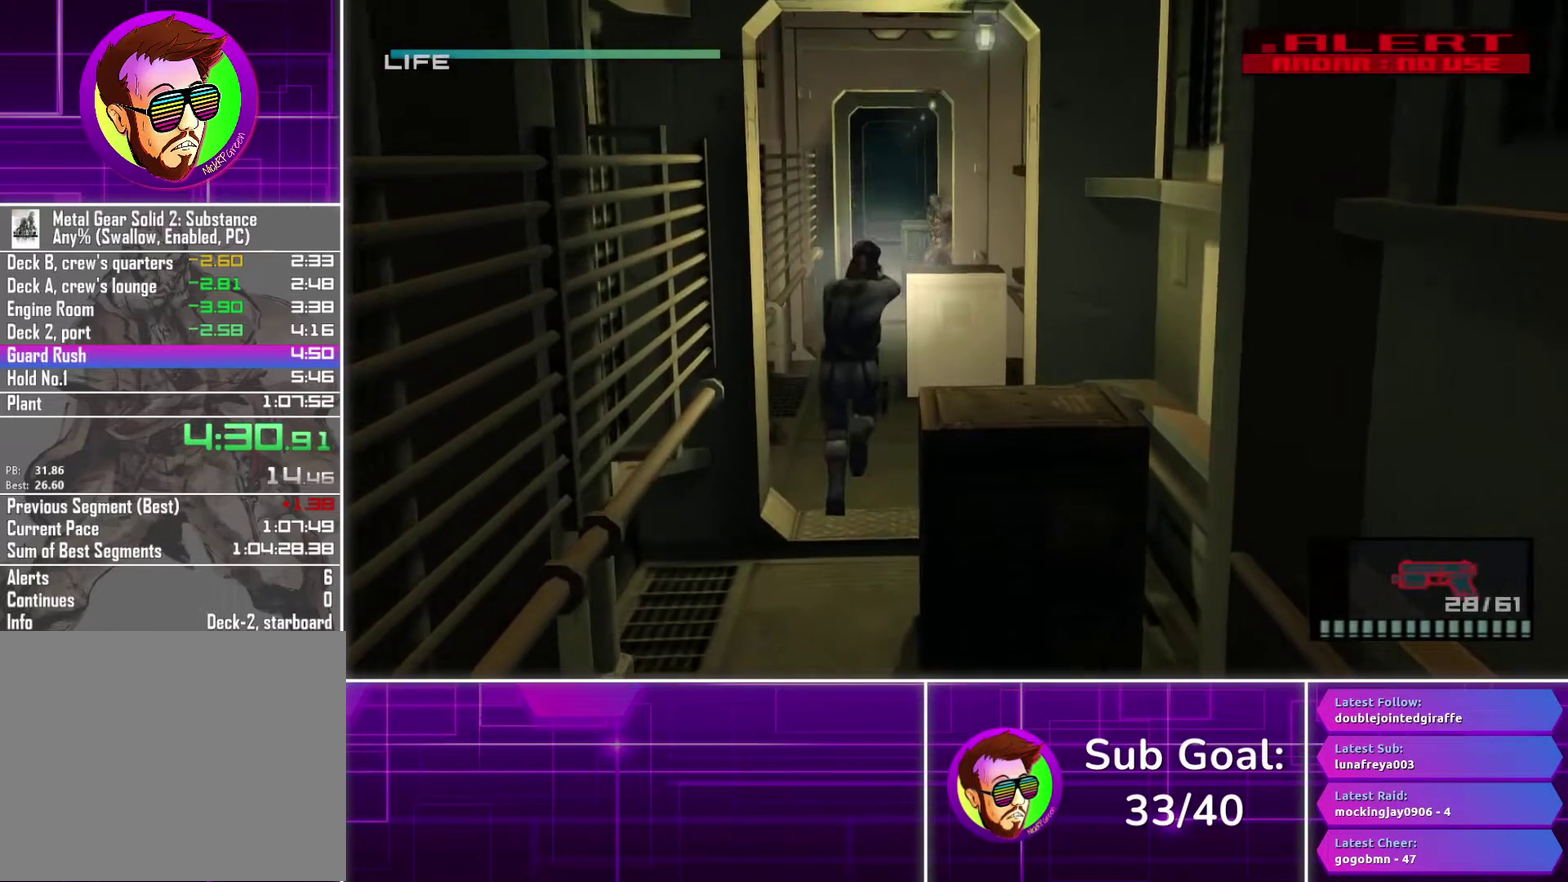
{"buttons": ["SQUARE", "L1"], "left_stick": "up", "right_stick": "center", "events": [[100, "SQUARE", "up"], [183, "SQUARE", "down"], [267, "SQUARE", "up"], [333, "SQUARE", "down"], [417, "SQUARE", "up"], [483, "SQUARE", "down"]]}
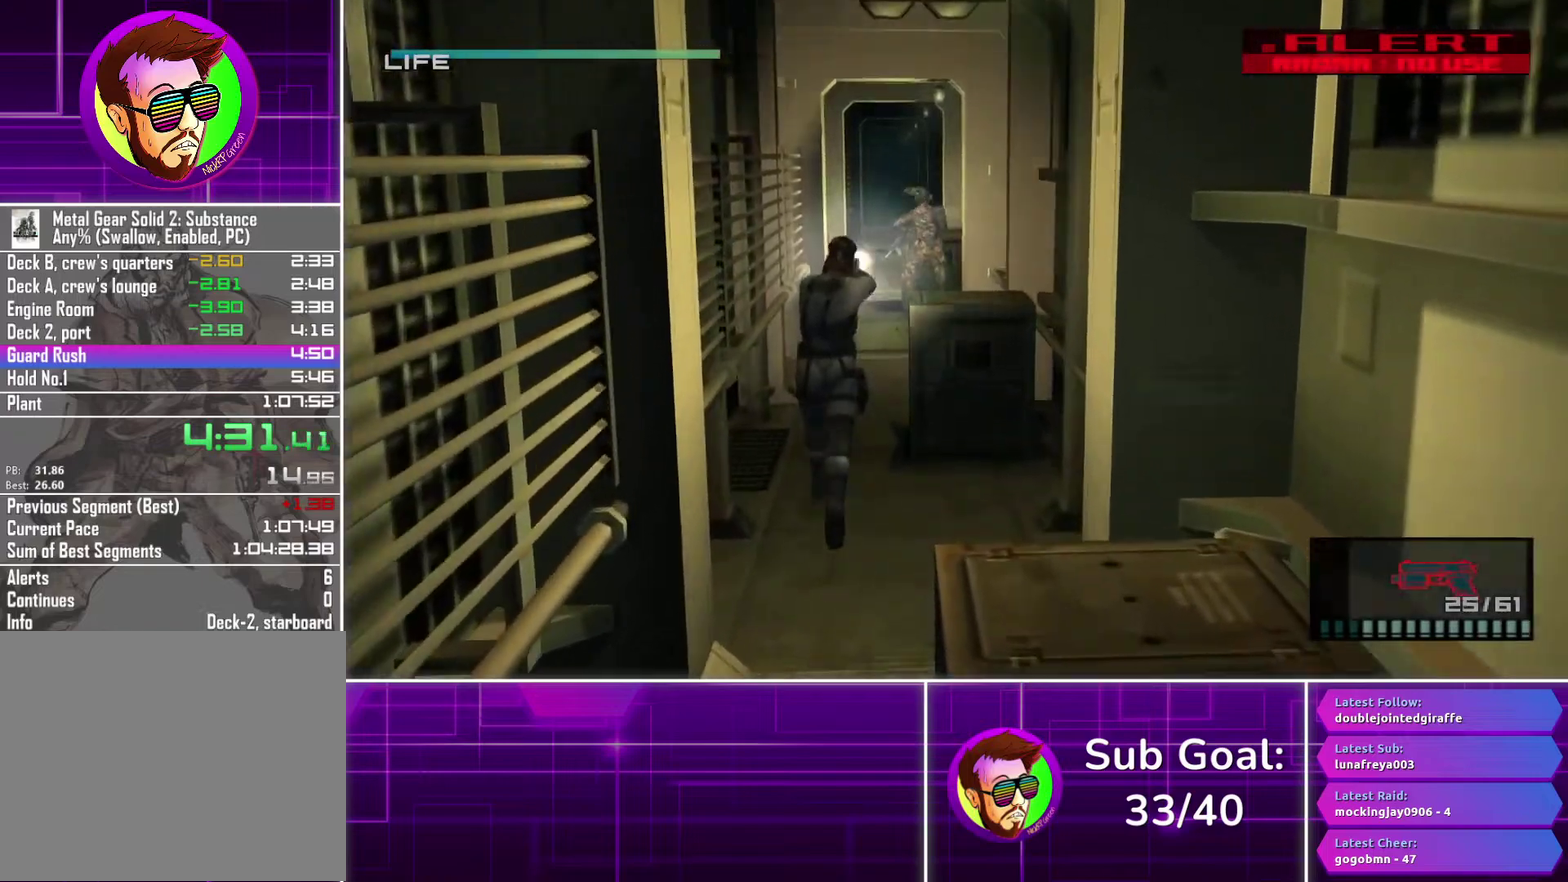
{"buttons": ["SQUARE", "R1"], "left_stick": "center", "right_stick": "center", "events": [[67, "SQUARE", "up"], [100, "left_stick", "center"], [133, "SQUARE", "down"], [317, "R1", "down"], [417, "L1", "up"]]}
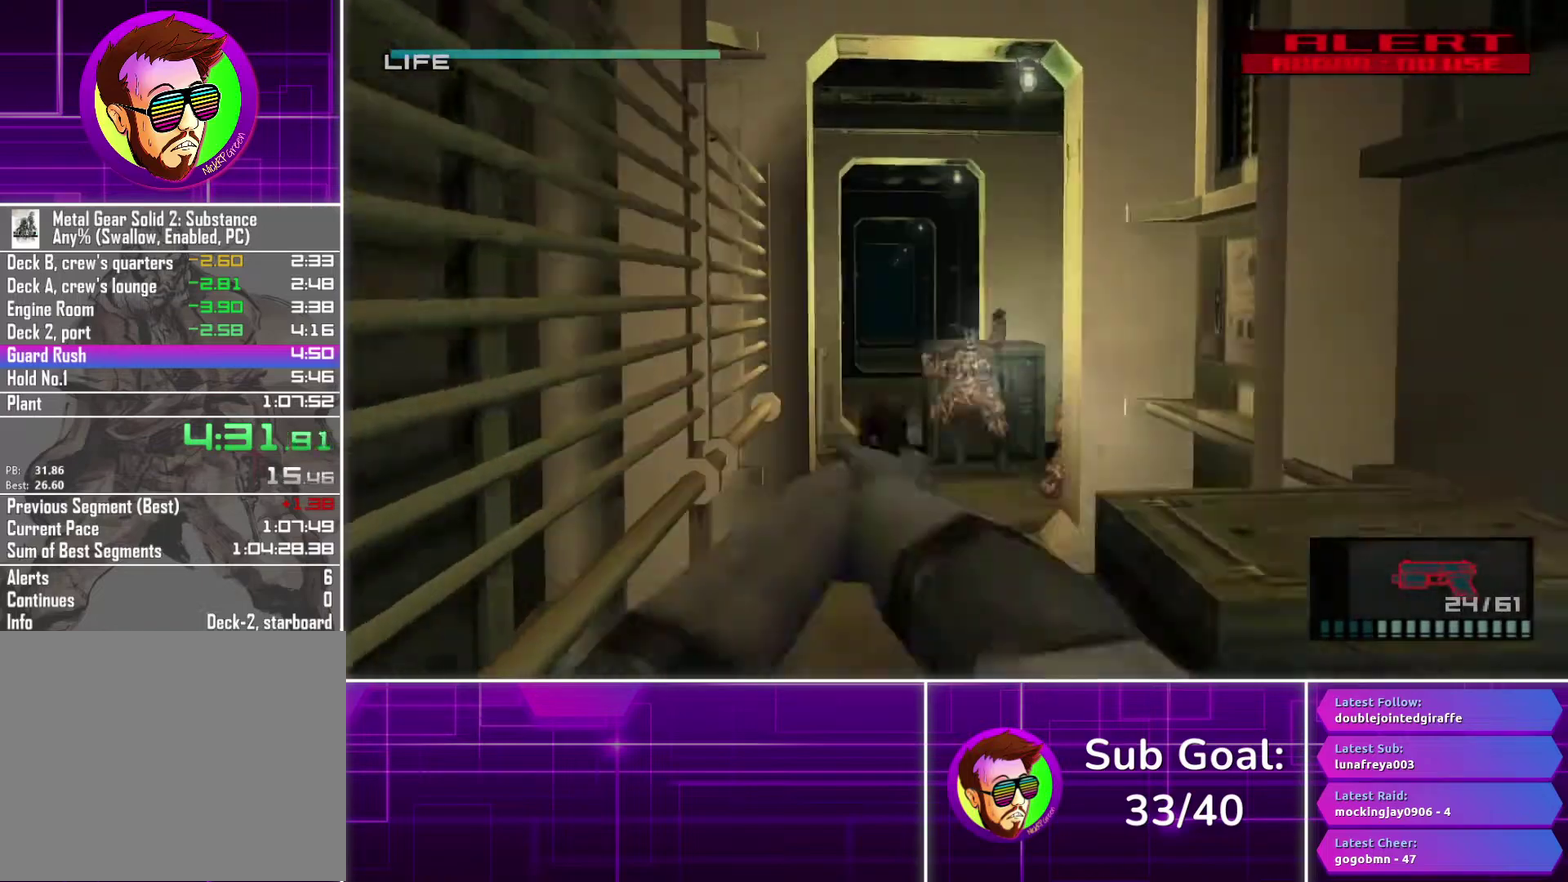
{"buttons": ["SQUARE", "R1"], "left_stick": "center", "right_stick": "center", "events": [[233, "left_stick", "up"], [367, "left_stick", "center"]]}
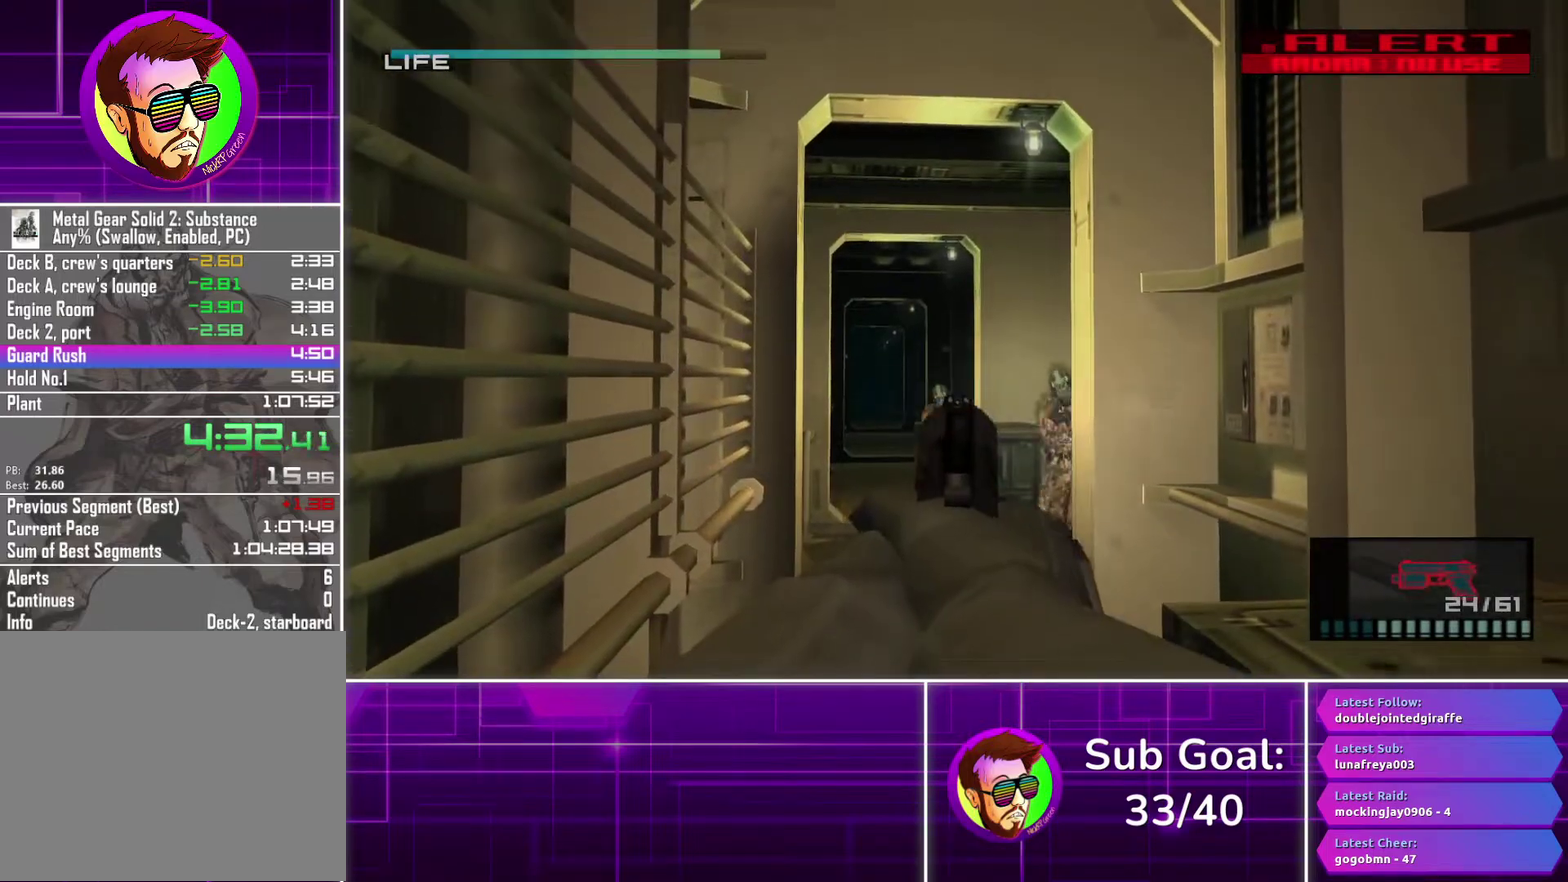
{"buttons": ["SQUARE", "R1"], "left_stick": "center", "right_stick": "center", "events": [[83, "left_stick", "left"], [183, "left_stick", "center"], [200, "SQUARE", "up"], [267, "SQUARE", "down"], [400, "SQUARE", "up"], [400, "left_stick", "right"], [467, "left_stick", "center"], [500, "SQUARE", "down"]]}
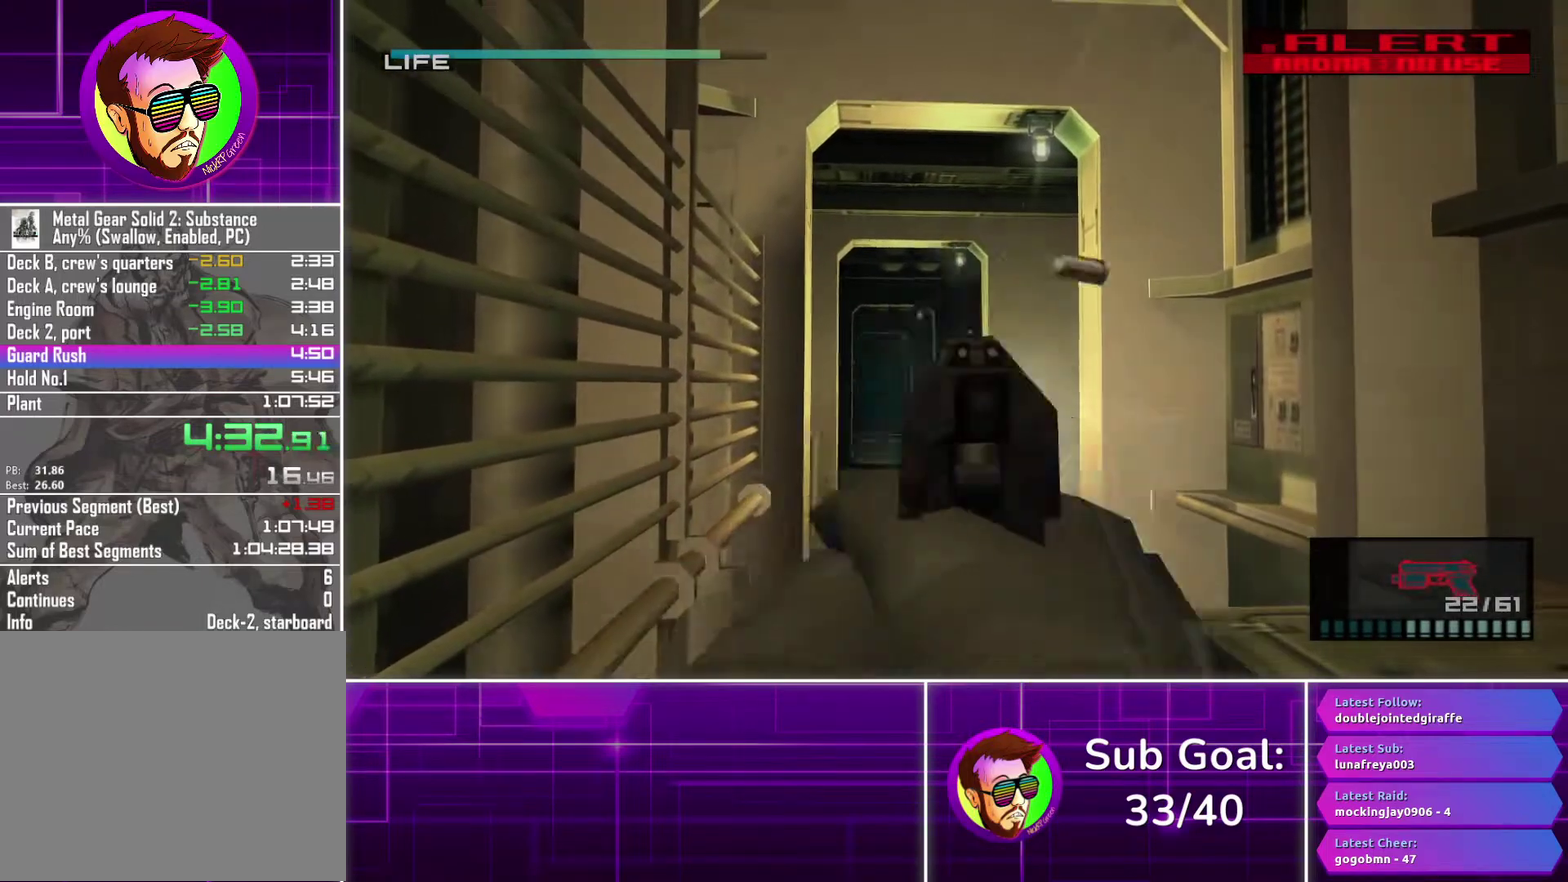
{"buttons": ["SQUARE", "R1"], "left_stick": "down-right", "right_stick": "center", "events": [[67, "SQUARE", "up"], [133, "SQUARE", "down"], [367, "left_stick", "down-right"]]}
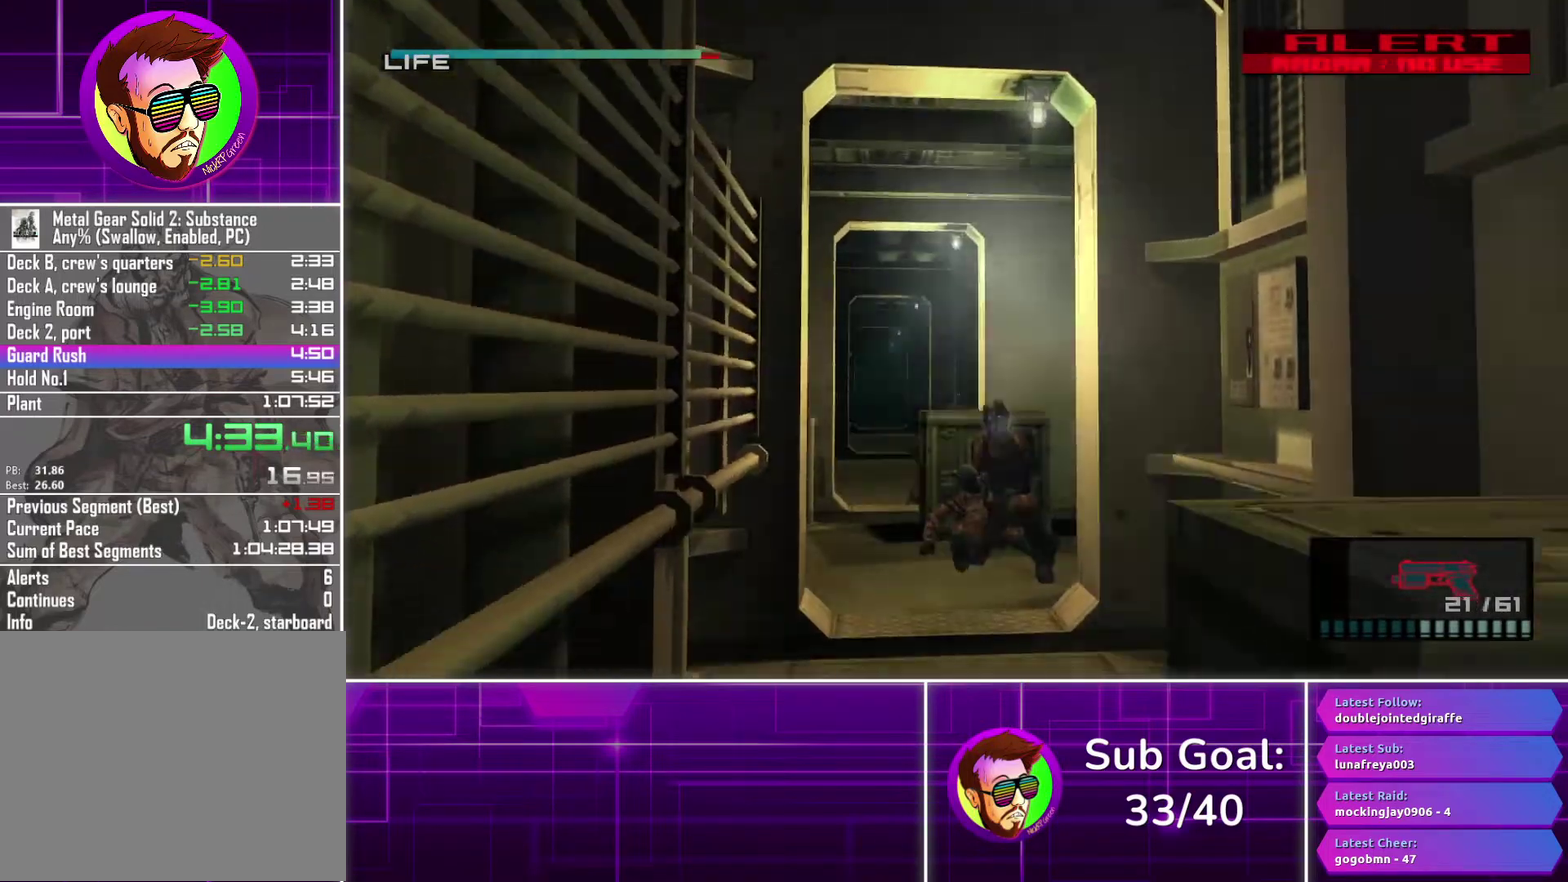
{"buttons": ["L1", "R1"], "left_stick": "center", "right_stick": "center", "events": [[150, "SQUARE", "up"], [150, "left_stick", "center"], [217, "SQUARE", "down"], [367, "L1", "down"], [500, "SQUARE", "up"]]}
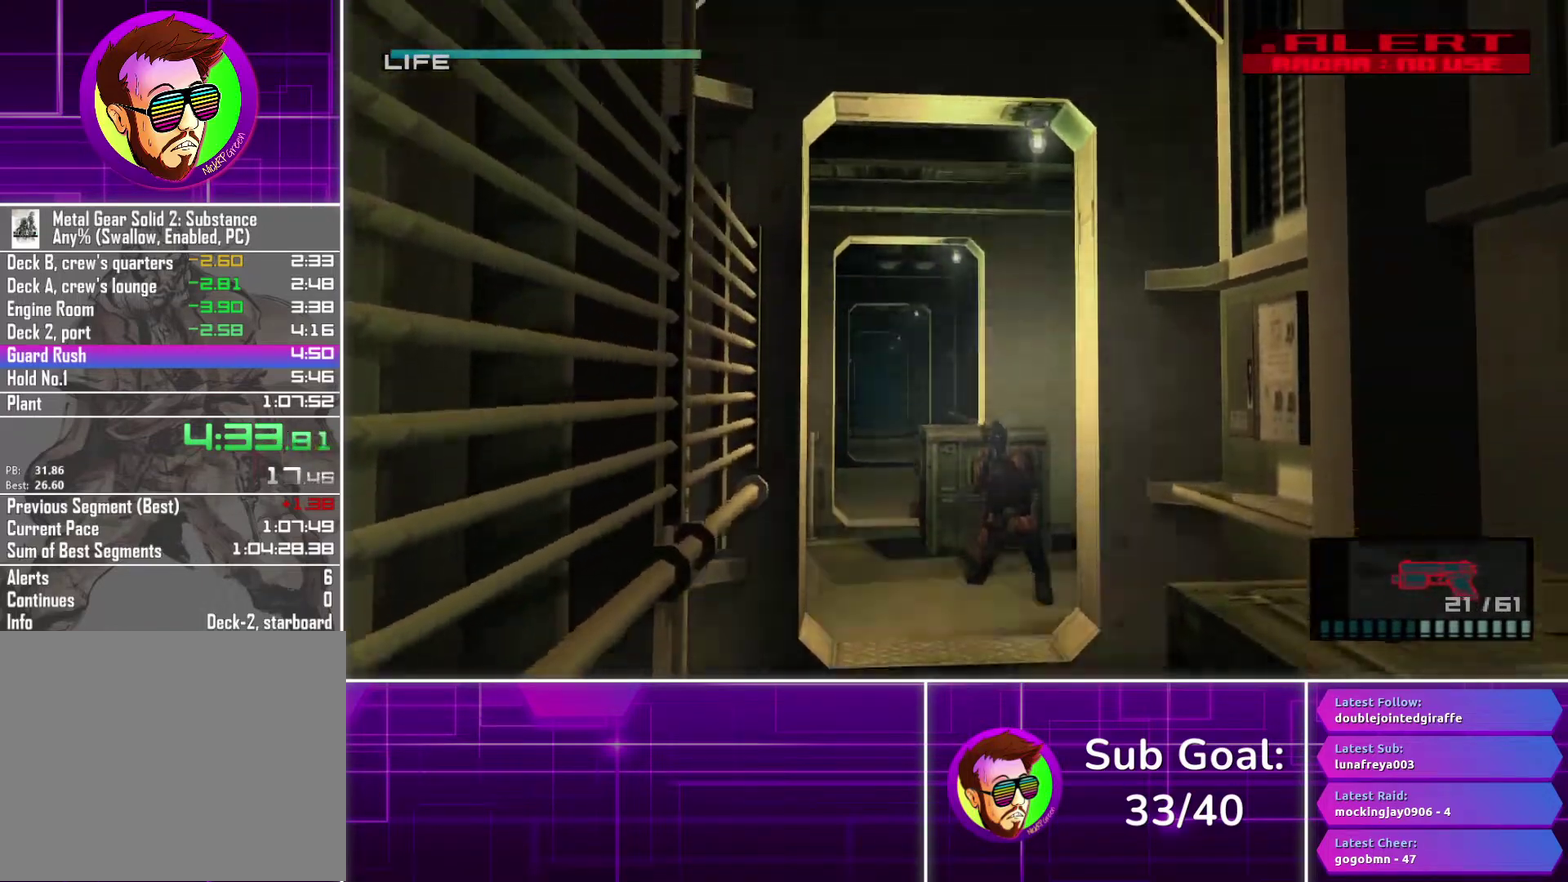
{"buttons": ["L1", "R1"], "left_stick": "center", "right_stick": "center", "events": [[67, "SQUARE", "down"], [150, "SQUARE", "up"], [233, "SQUARE", "down"], [317, "SQUARE", "up"], [400, "SQUARE", "down"], [483, "SQUARE", "up"]]}
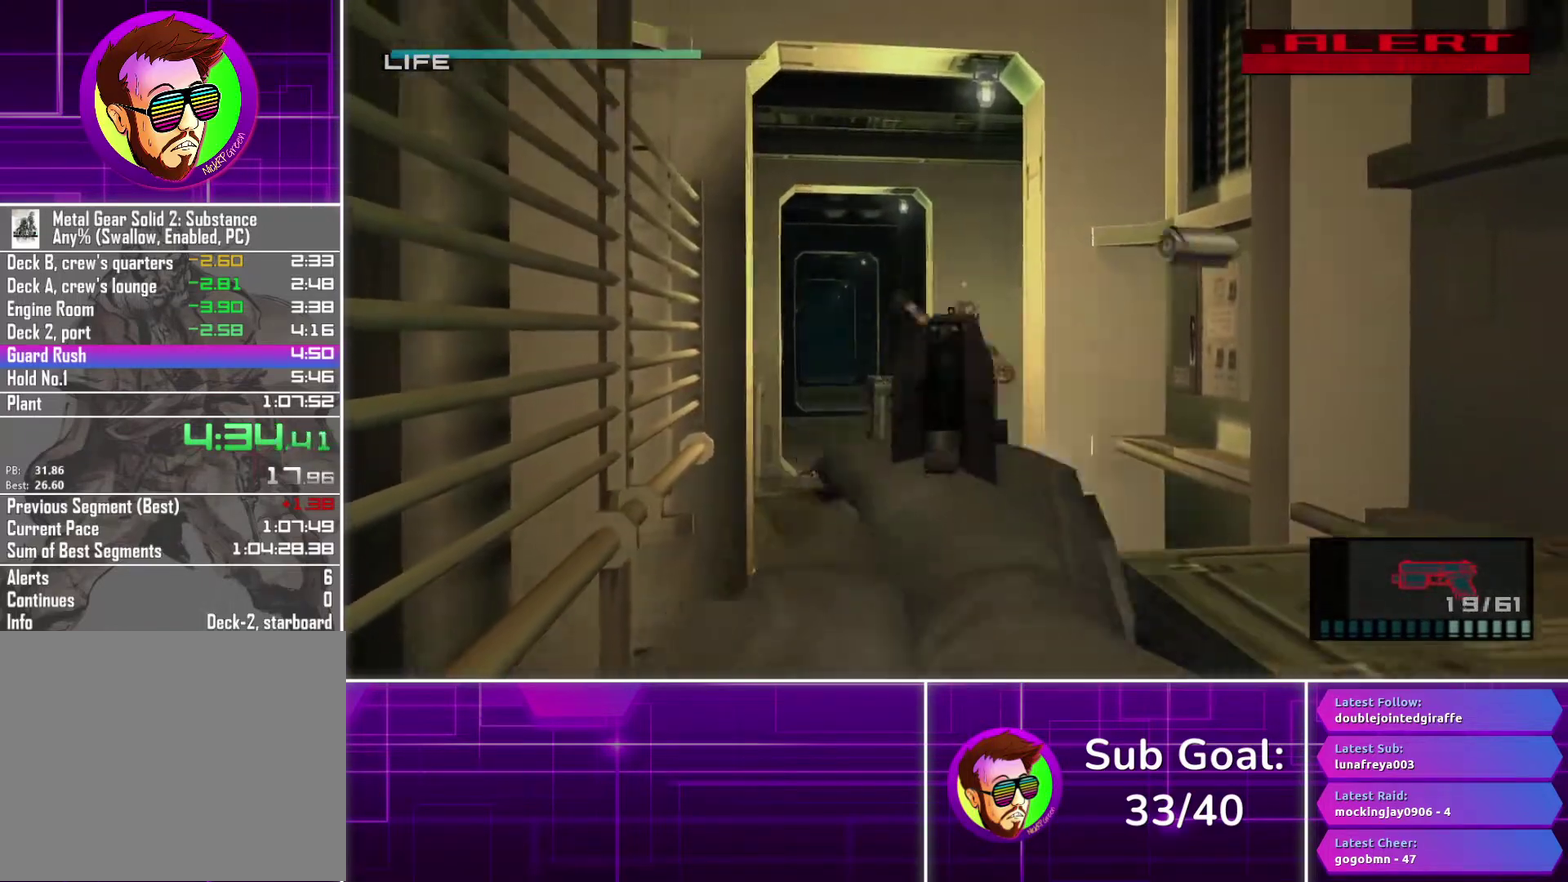
{"buttons": ["SQUARE", "L1", "R1"], "left_stick": "left", "right_stick": "center", "events": [[33, "SQUARE", "down"], [467, "left_stick", "left"]]}
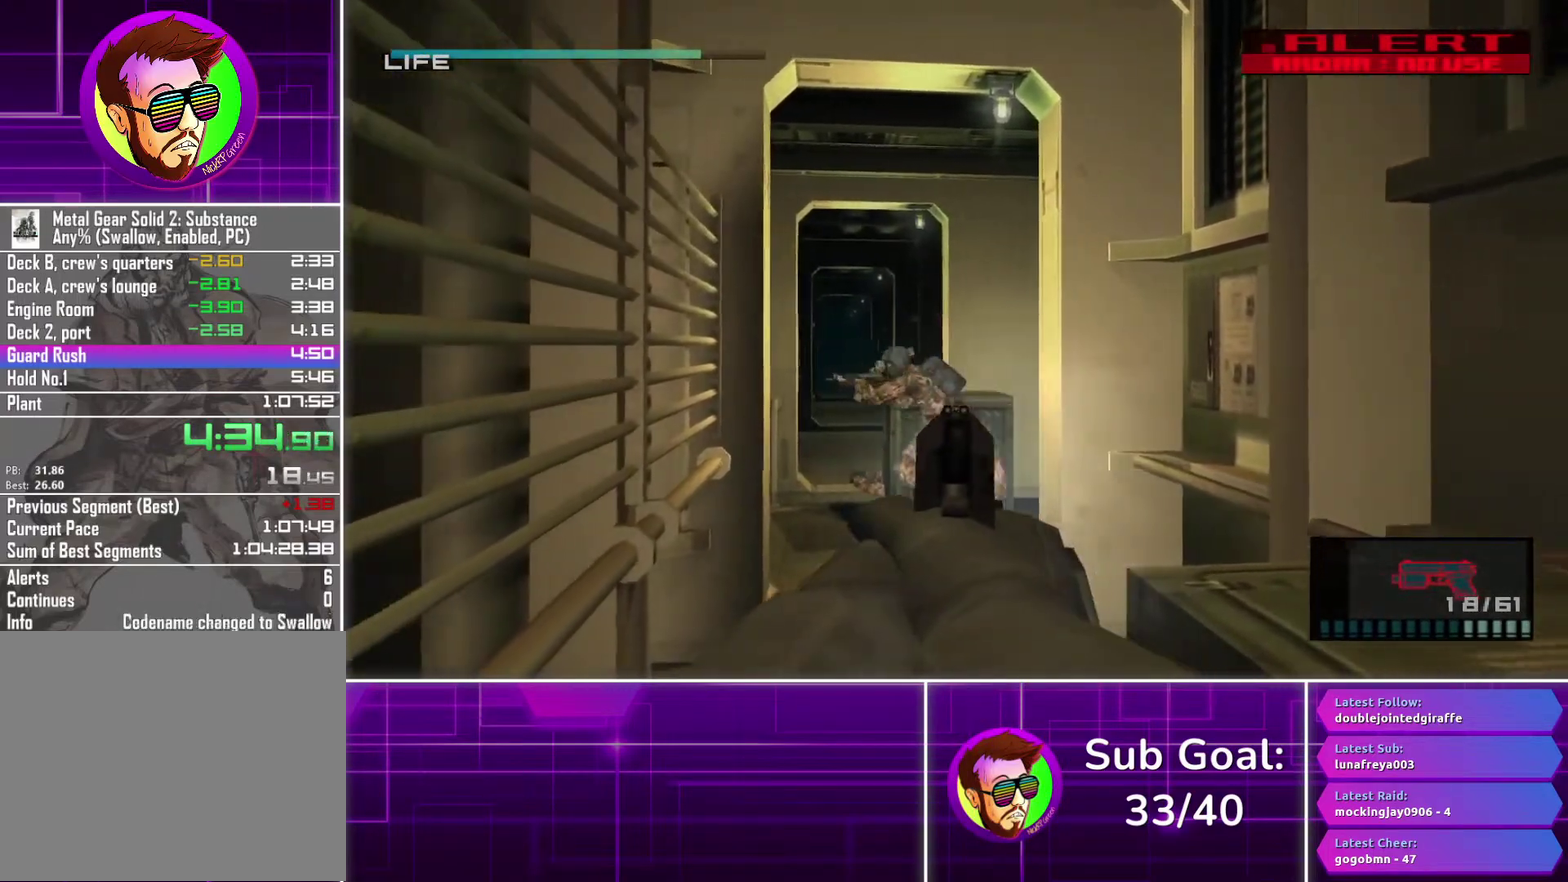
{"buttons": ["SQUARE", "L1", "R1"], "left_stick": "center", "right_stick": "center", "events": [[67, "SQUARE", "up"], [150, "SQUARE", "down"], [167, "left_stick", "center"], [250, "SQUARE", "up"], [333, "SQUARE", "down"], [417, "SQUARE", "up"], [500, "SQUARE", "down"]]}
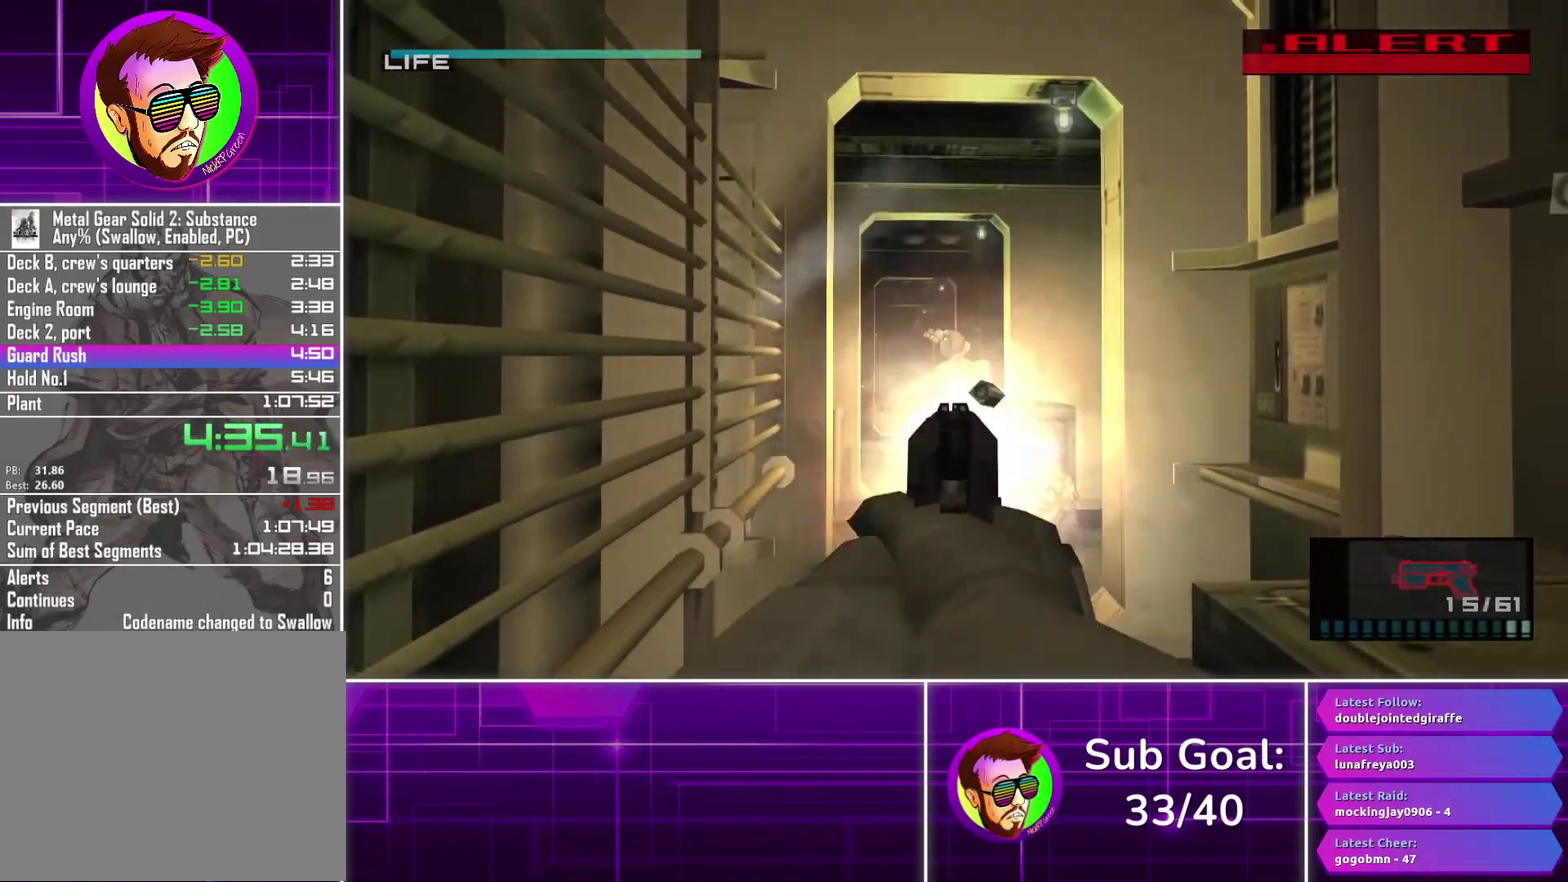
{"buttons": ["SQUARE", "L1", "R1"], "left_stick": "center", "right_stick": "center", "events": [[83, "SQUARE", "up"], [167, "SQUARE", "down"]]}
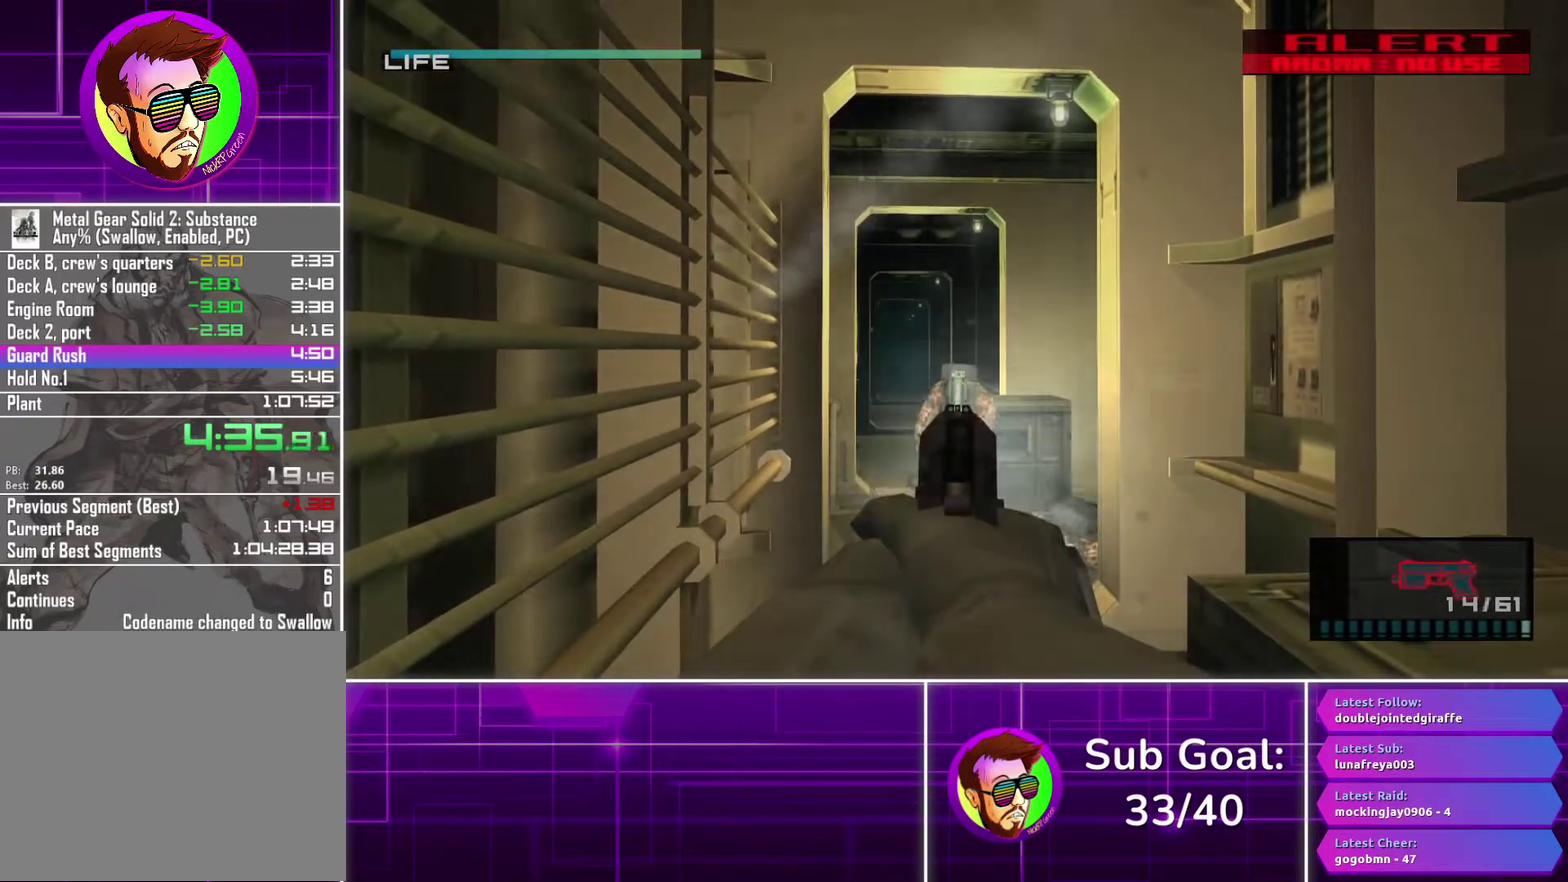
{"buttons": ["SQUARE", "L1", "R1"], "left_stick": "center", "right_stick": "center", "events": []}
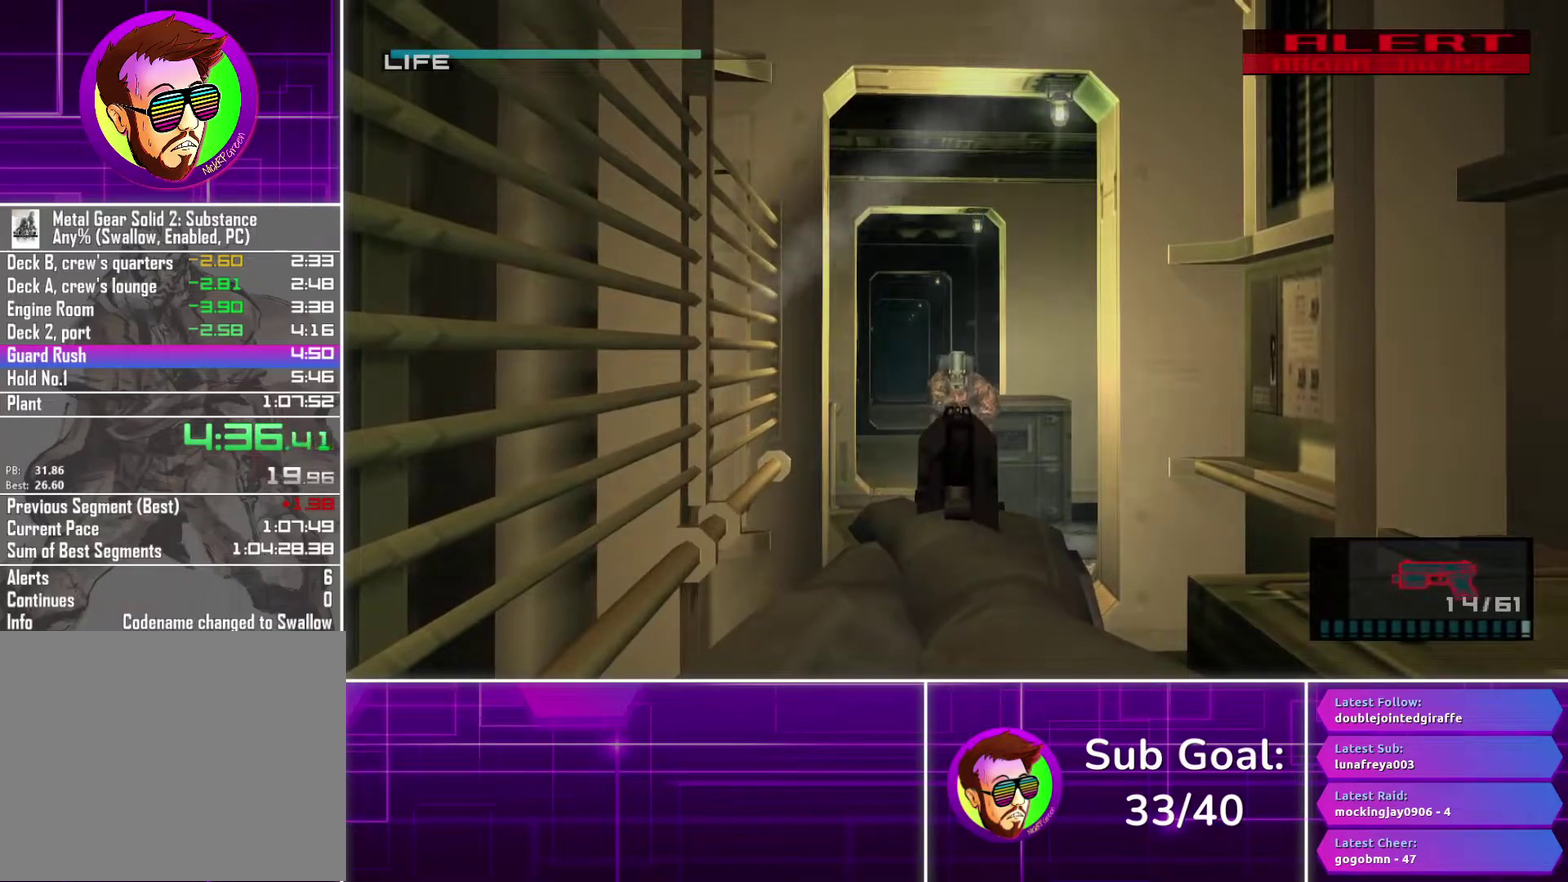
{"buttons": ["SQUARE"], "left_stick": "center", "right_stick": "center"}
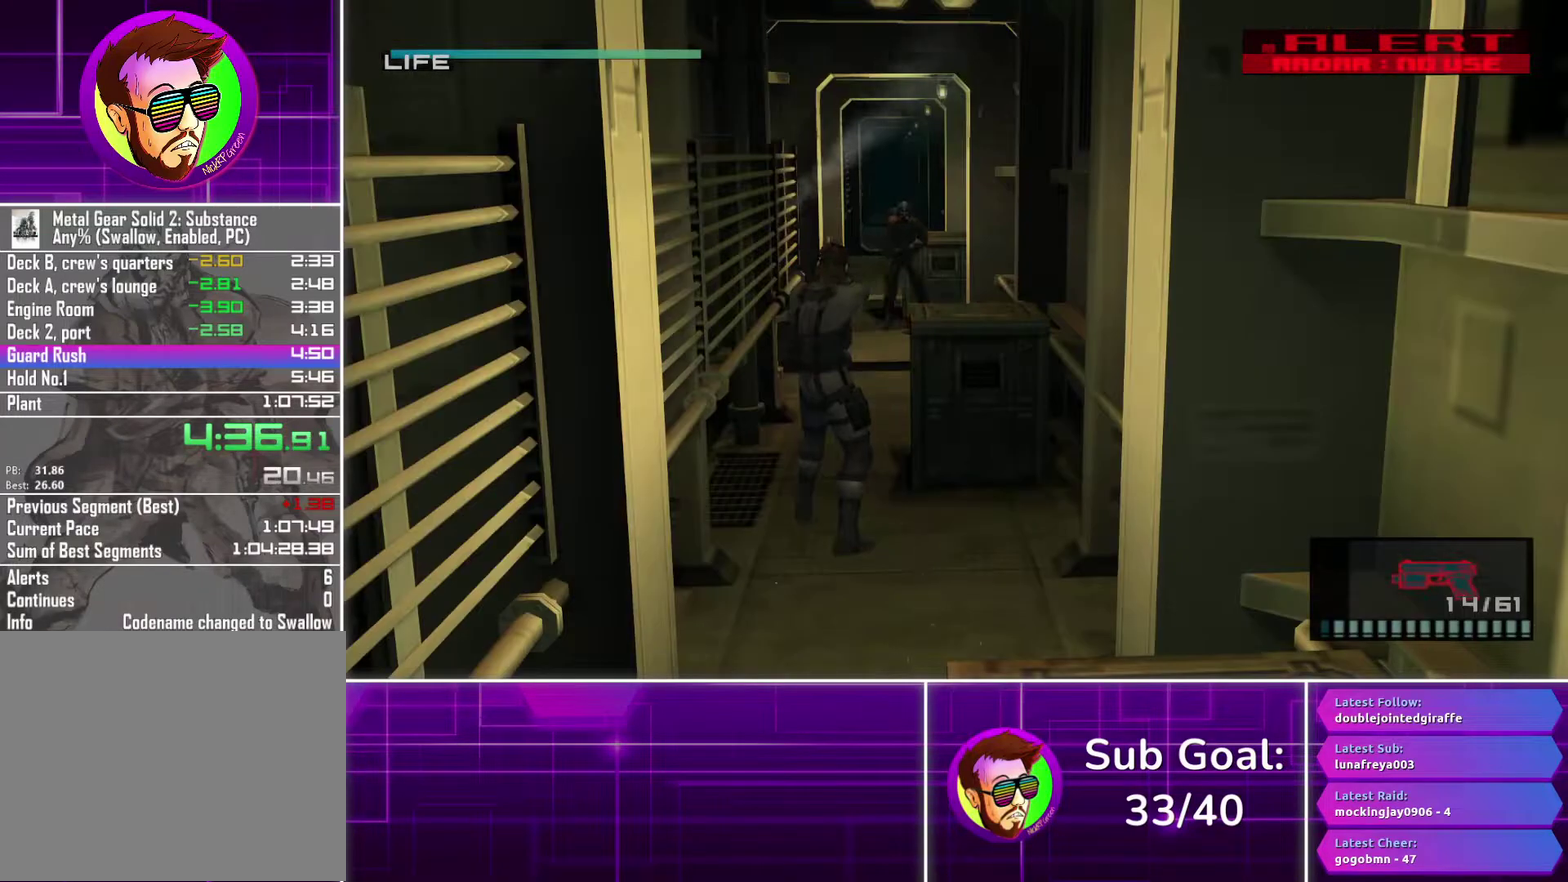
{"buttons": ["SQUARE", "R1"], "left_stick": "right", "right_stick": "center", "events": [[83, "R1", "down"], [417, "left_stick", "right"]]}
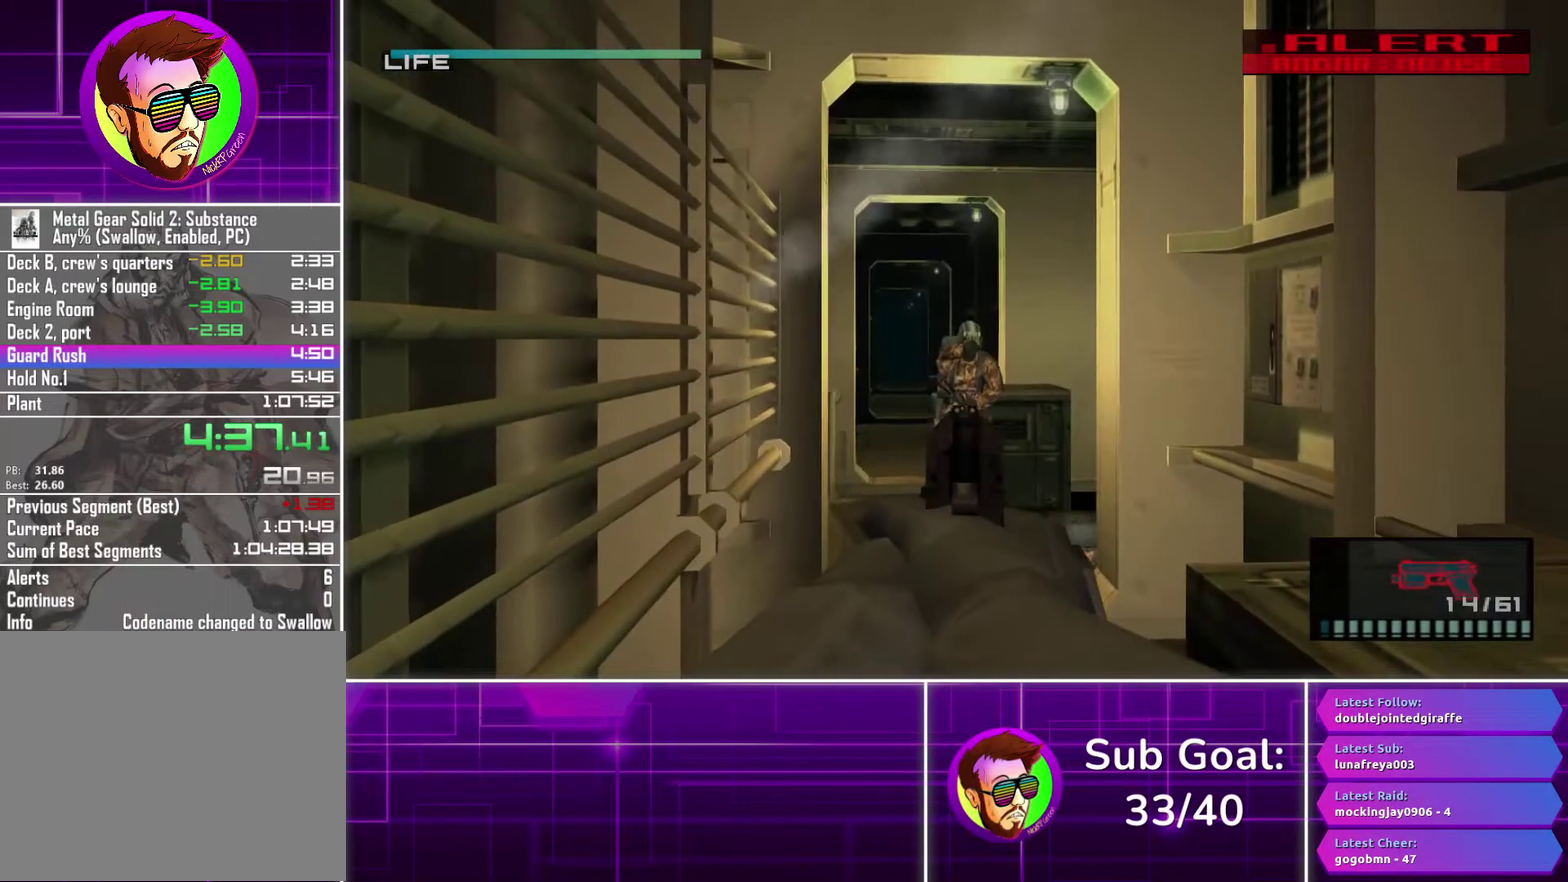
{"buttons": ["SQUARE", "L1"], "left_stick": "up-left", "right_stick": "center", "events": [[150, "left_stick", "center"], [400, "R1", "up"], [417, "L1", "down"], [467, "left_stick", "up-left"]]}
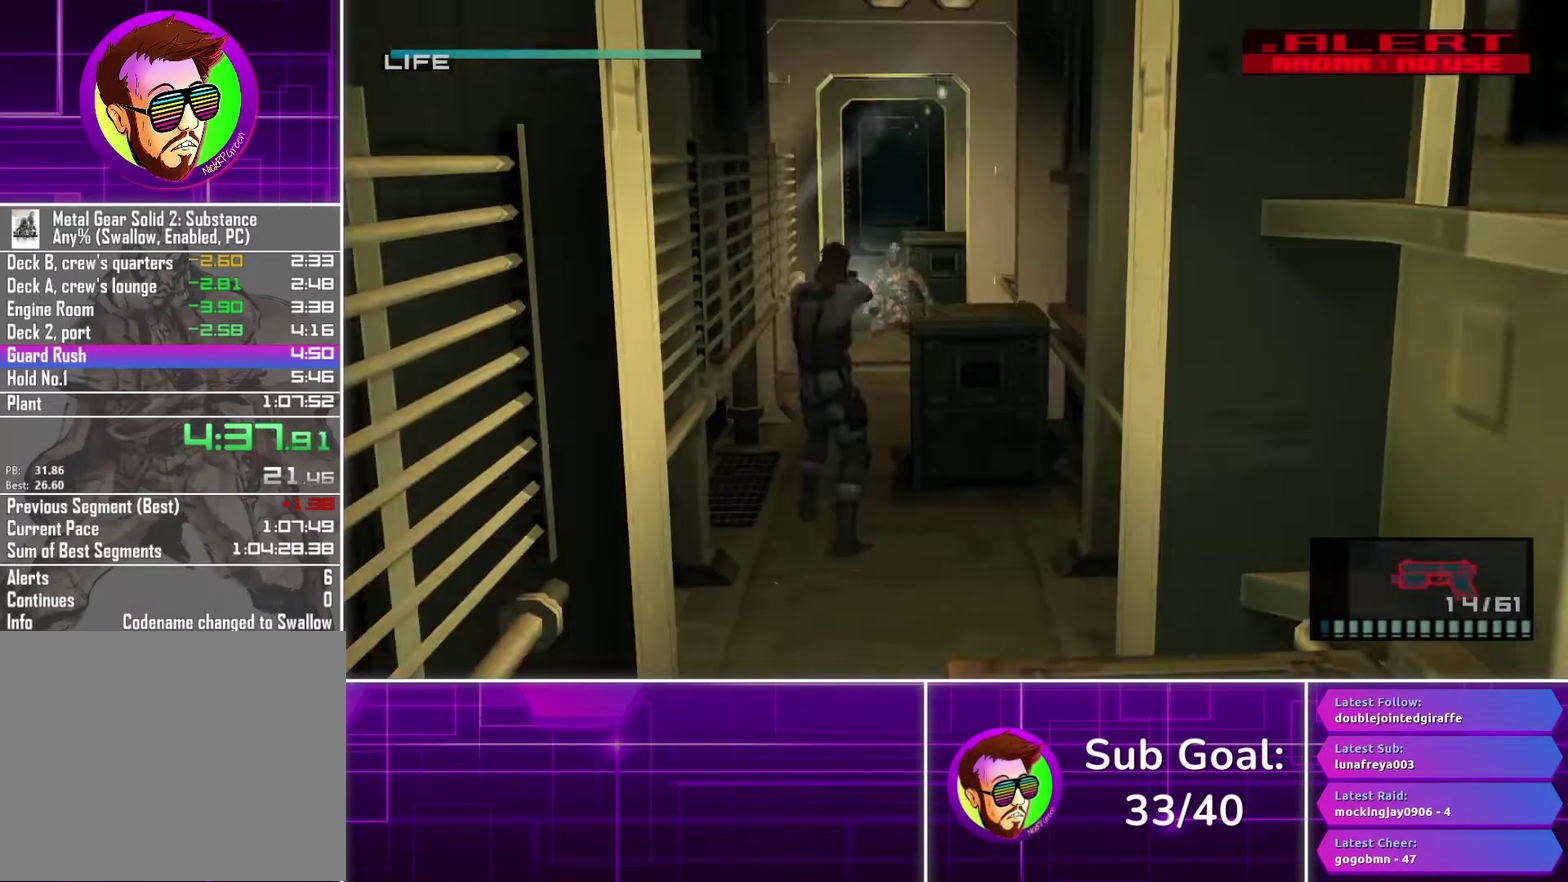
{"buttons": ["SQUARE", "R1"], "left_stick": "center", "right_stick": "center", "events": [[167, "left_stick", "up"], [283, "R1", "down"], [317, "left_stick", "center"], [333, "L1", "up"]]}
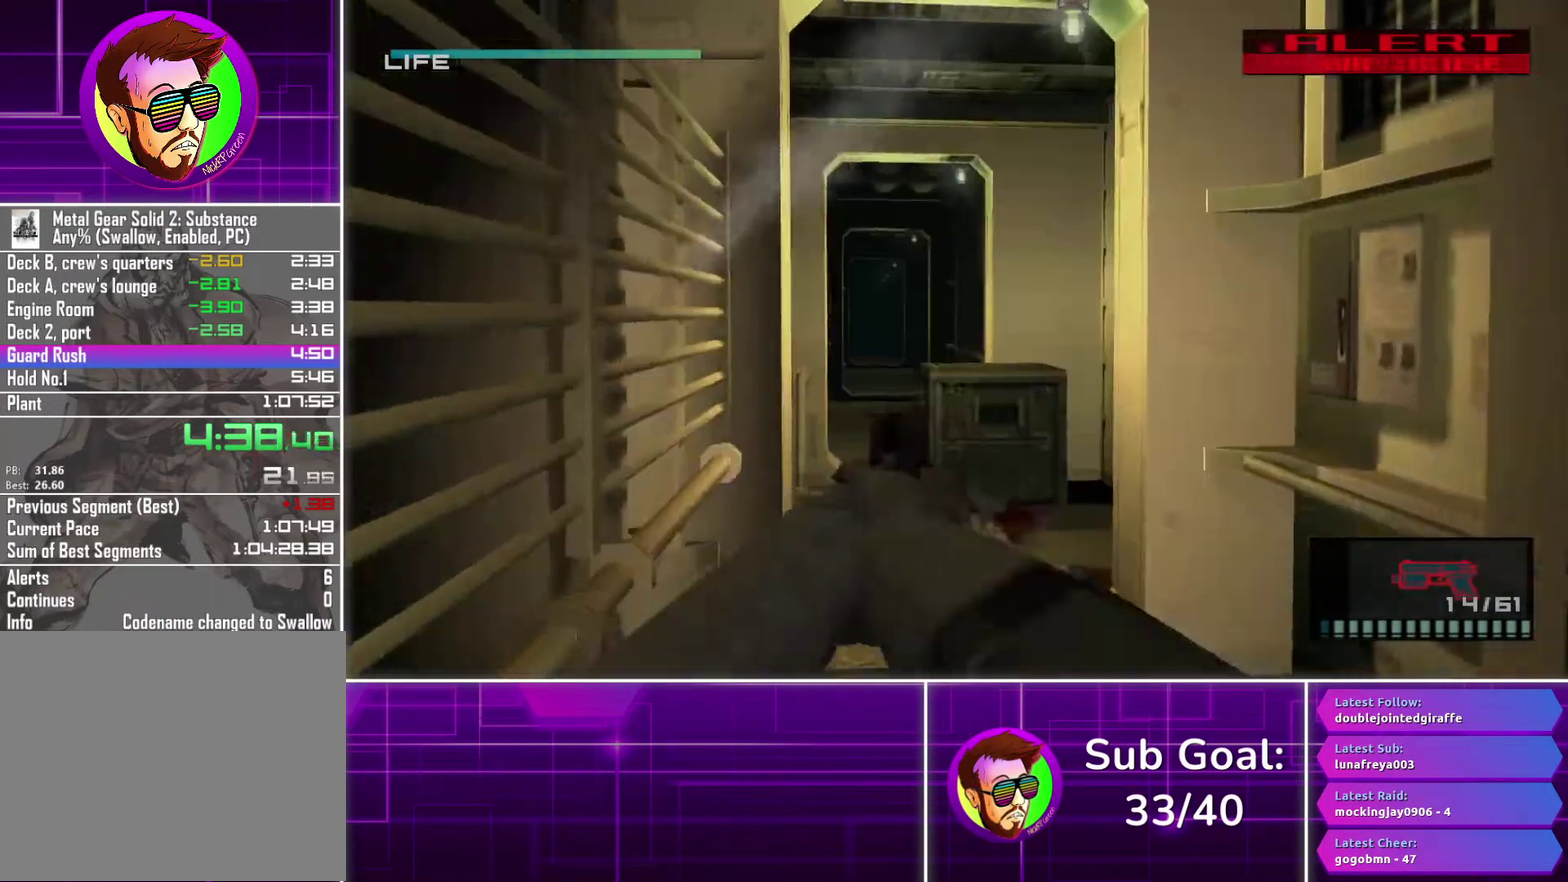
{"buttons": ["SQUARE", "R1"], "left_stick": "up-right", "right_stick": "center", "events": [[133, "left_stick", "up-left"], [250, "left_stick", "right"], [333, "left_stick", "center"], [433, "left_stick", "right"], [483, "left_stick", "up-right"]]}
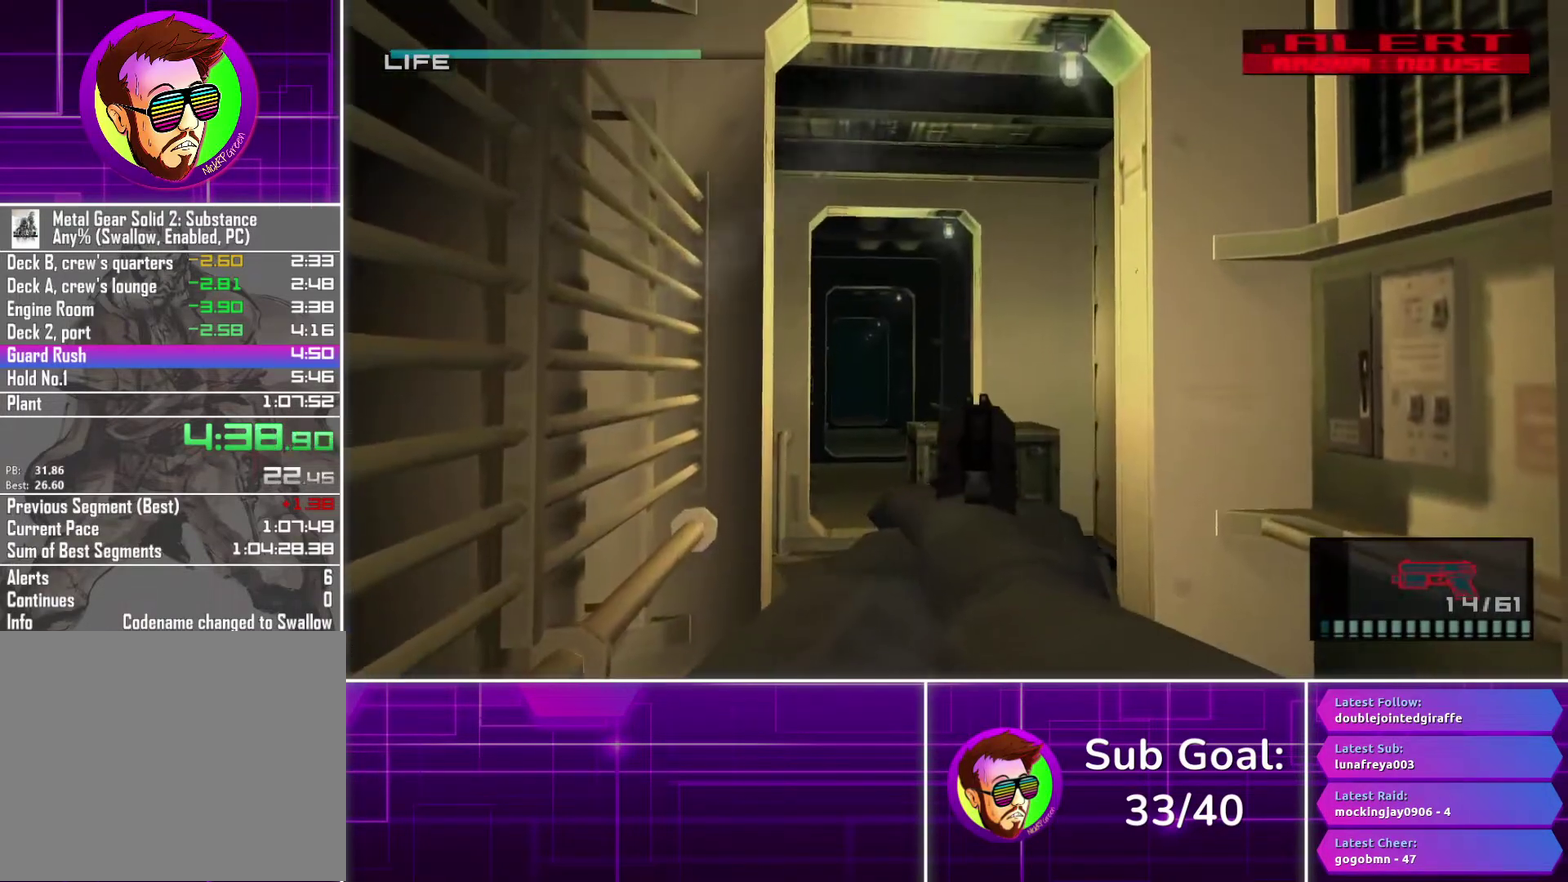
{"buttons": ["SQUARE", "R1"], "left_stick": "center", "right_stick": "center", "events": [[133, "left_stick", "center"], [317, "left_stick", "down-right"], [383, "left_stick", "right"], [467, "left_stick", "center"]]}
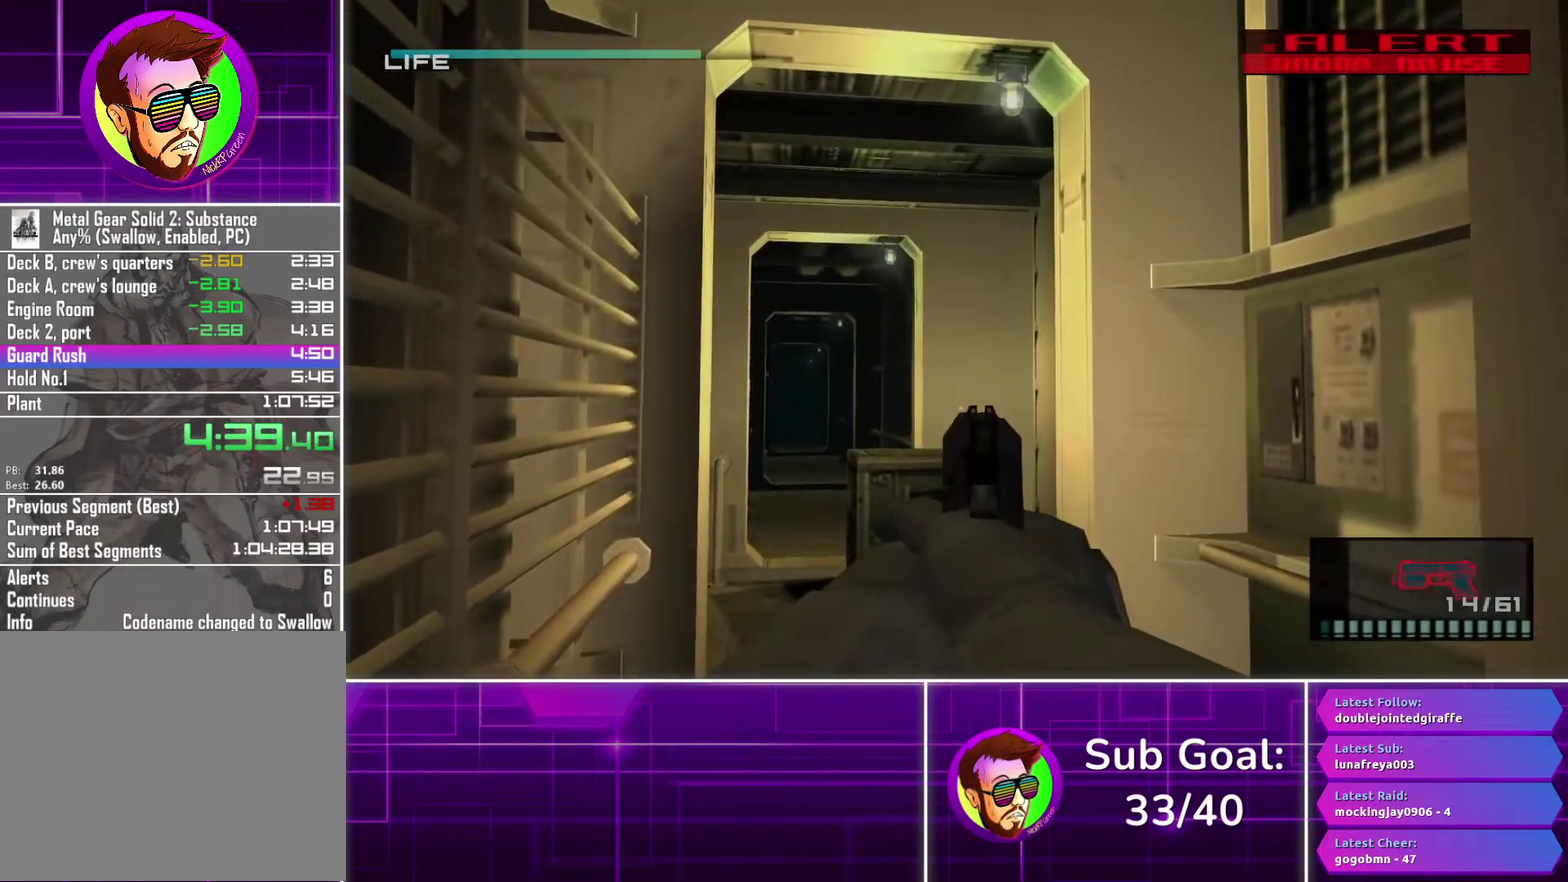
{"buttons": ["SQUARE", "R1"], "left_stick": "center", "right_stick": "center", "events": [[250, "left_stick", "down-right"], [333, "left_stick", "center"]]}
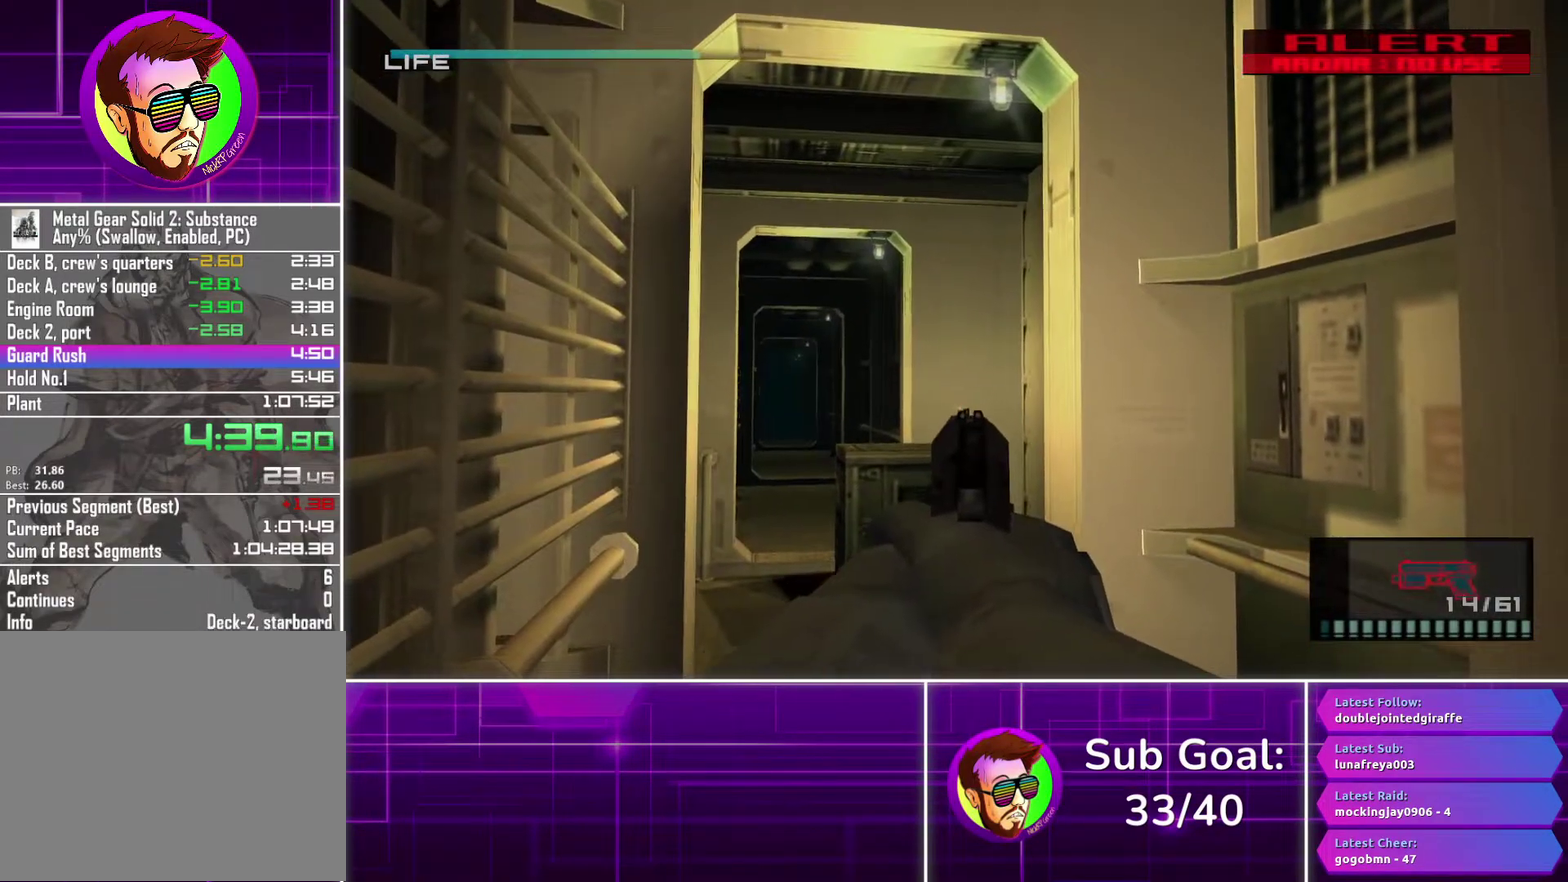
{"buttons": ["SQUARE", "R1"], "left_stick": "center", "right_stick": "center", "events": []}
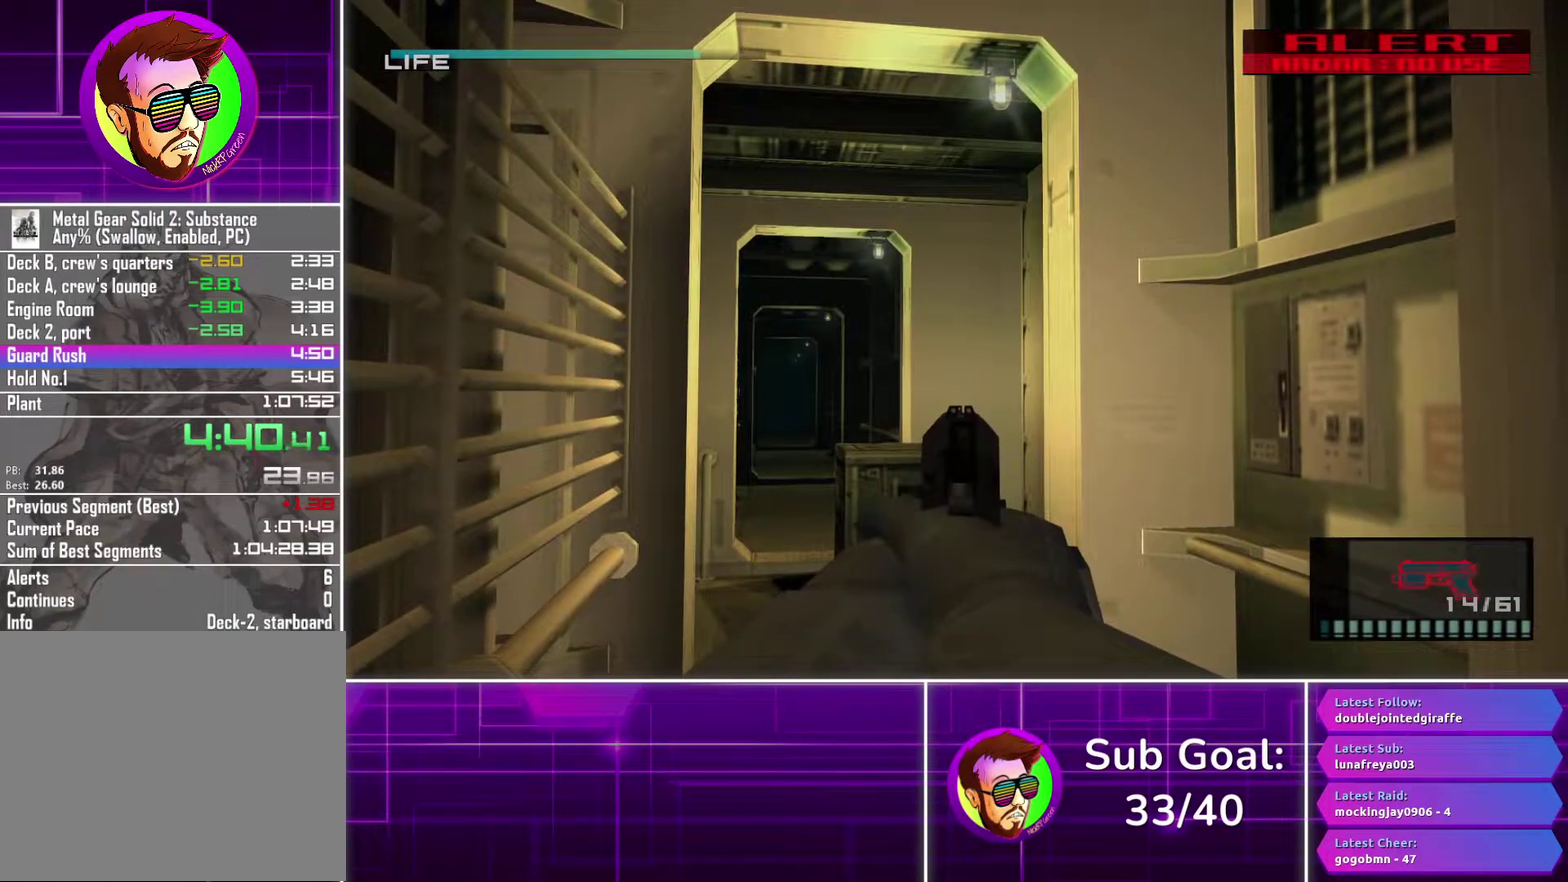
{"buttons": ["SQUARE", "R1"], "left_stick": "center", "right_stick": "center", "events": []}
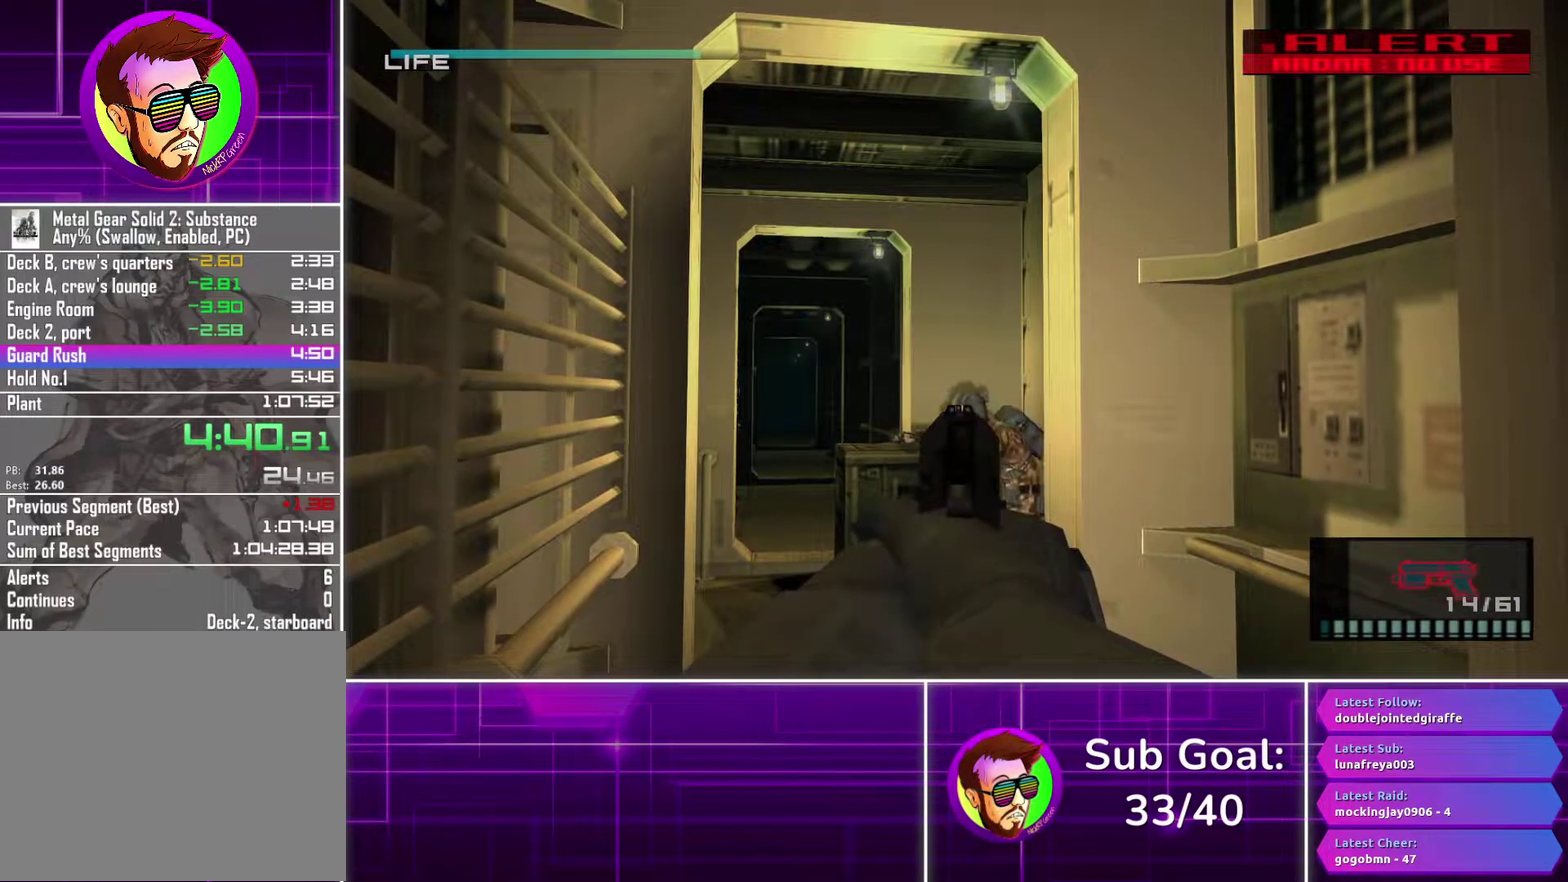
{"buttons": ["SQUARE", "R1"], "left_stick": "center", "right_stick": "center", "events": [[17, "SQUARE", "up"], [100, "SQUARE", "down"]]}
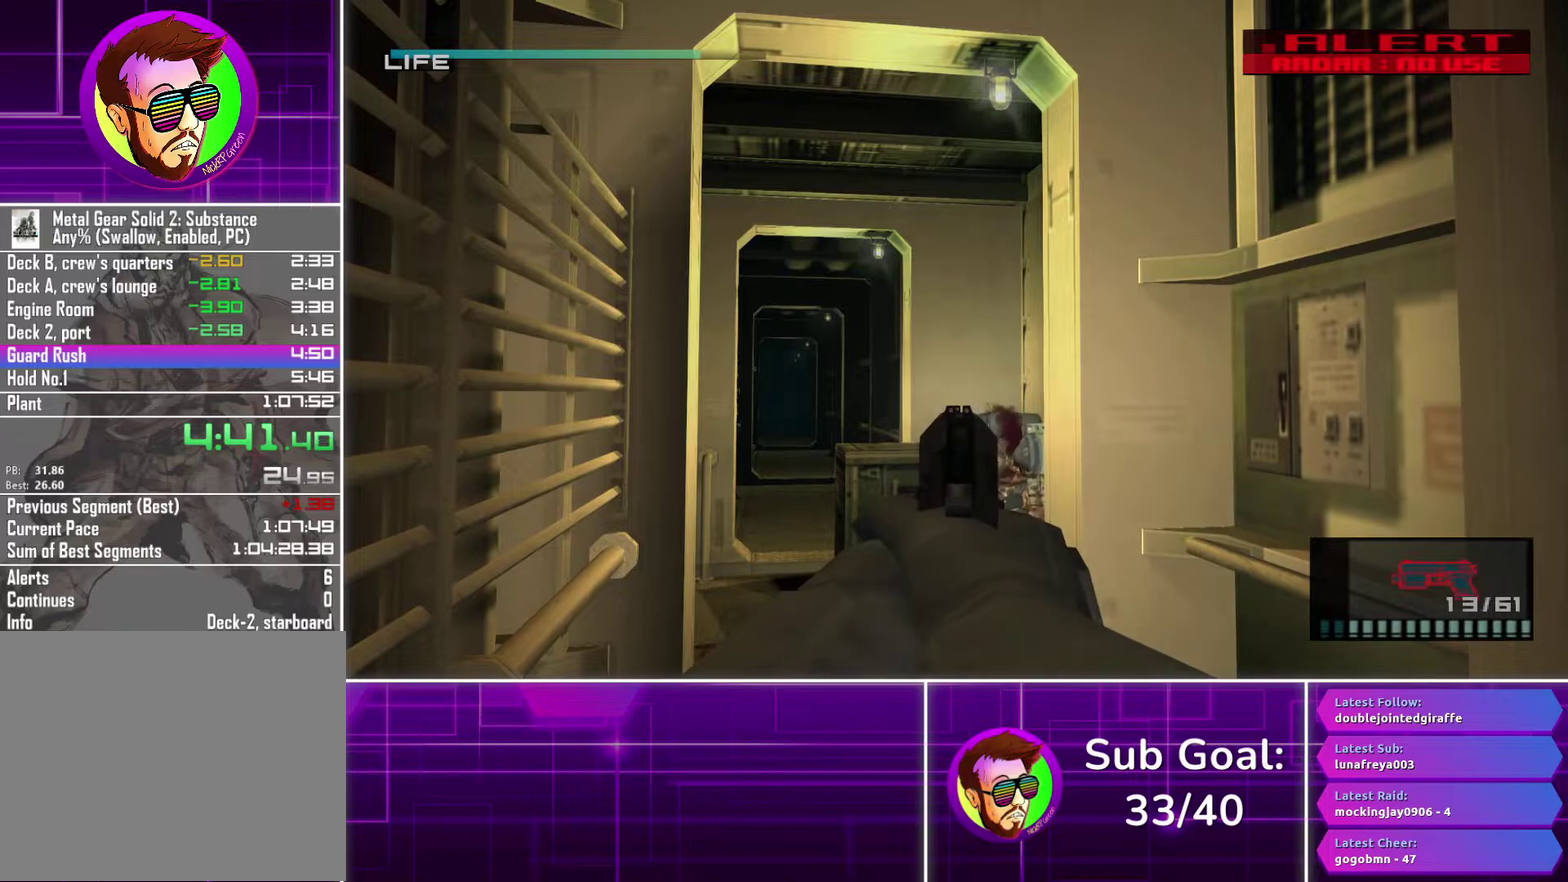
{"buttons": ["SQUARE", "R1"], "left_stick": "center", "right_stick": "center", "events": [[283, "SQUARE", "up"], [400, "SQUARE", "down"]]}
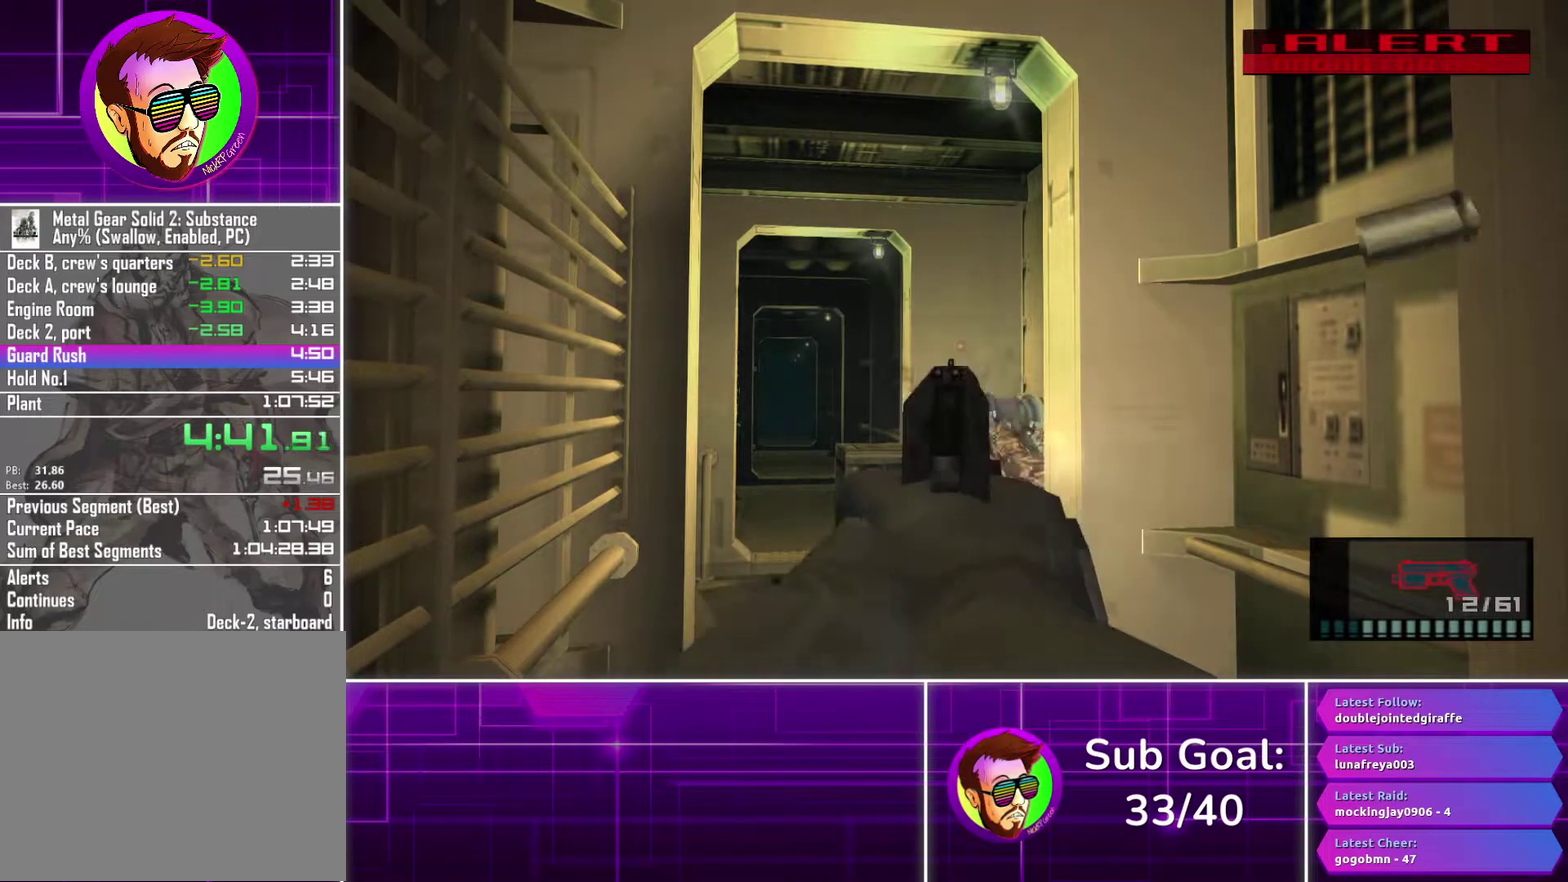
{"buttons": ["SQUARE", "R1"], "left_stick": "center", "right_stick": "center", "events": [[283, "left_stick", "right"], [400, "left_stick", "center"]]}
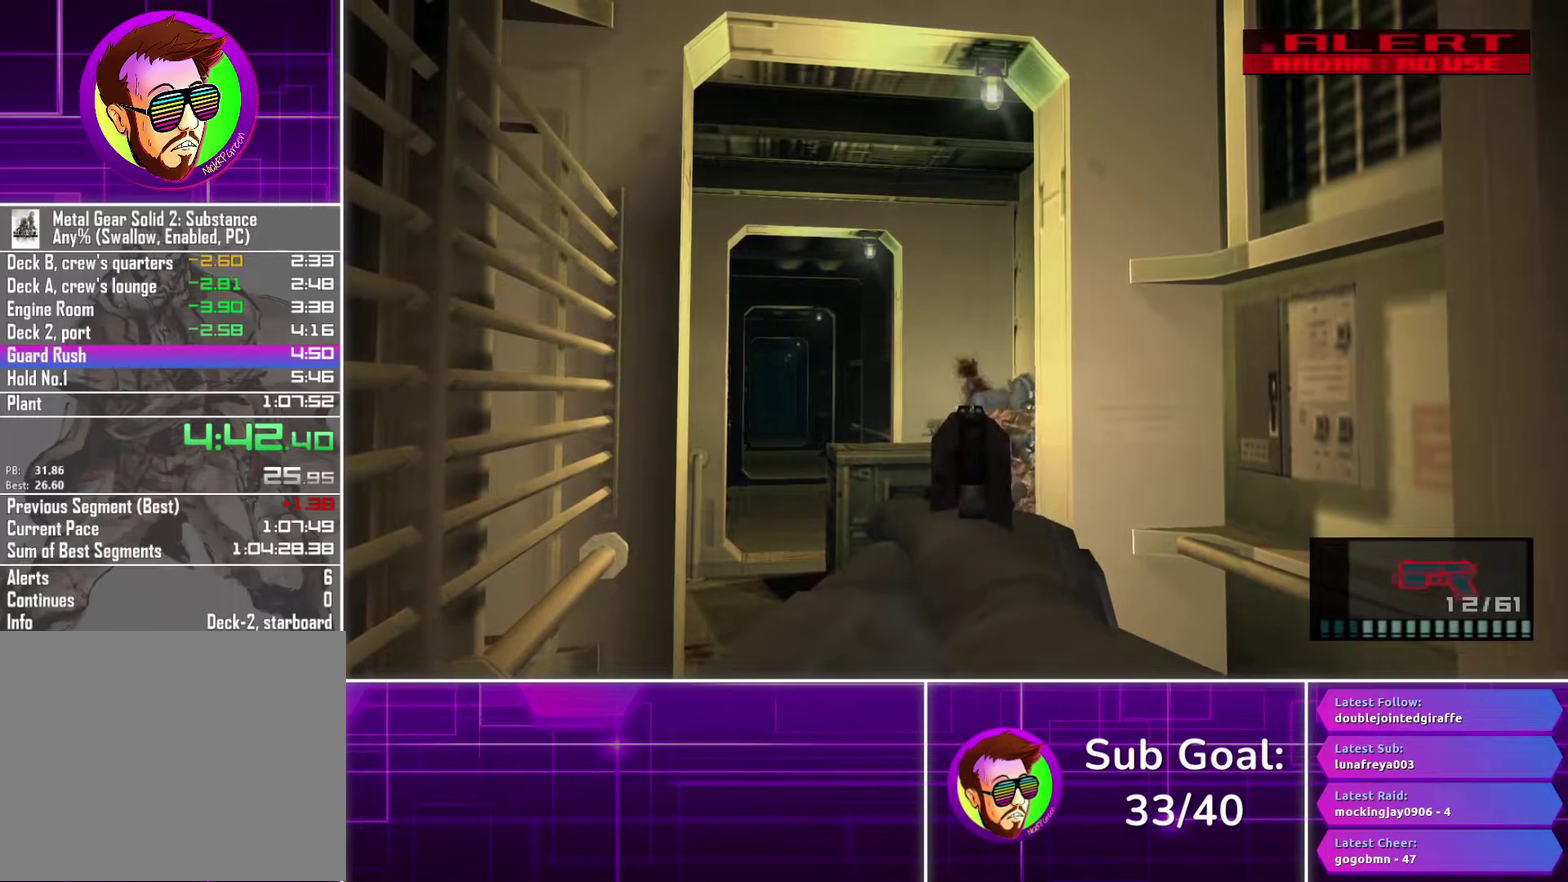
{"buttons": ["SQUARE", "R1"], "left_stick": "center", "right_stick": "center", "events": [[100, "SQUARE", "up"], [200, "SQUARE", "down"]]}